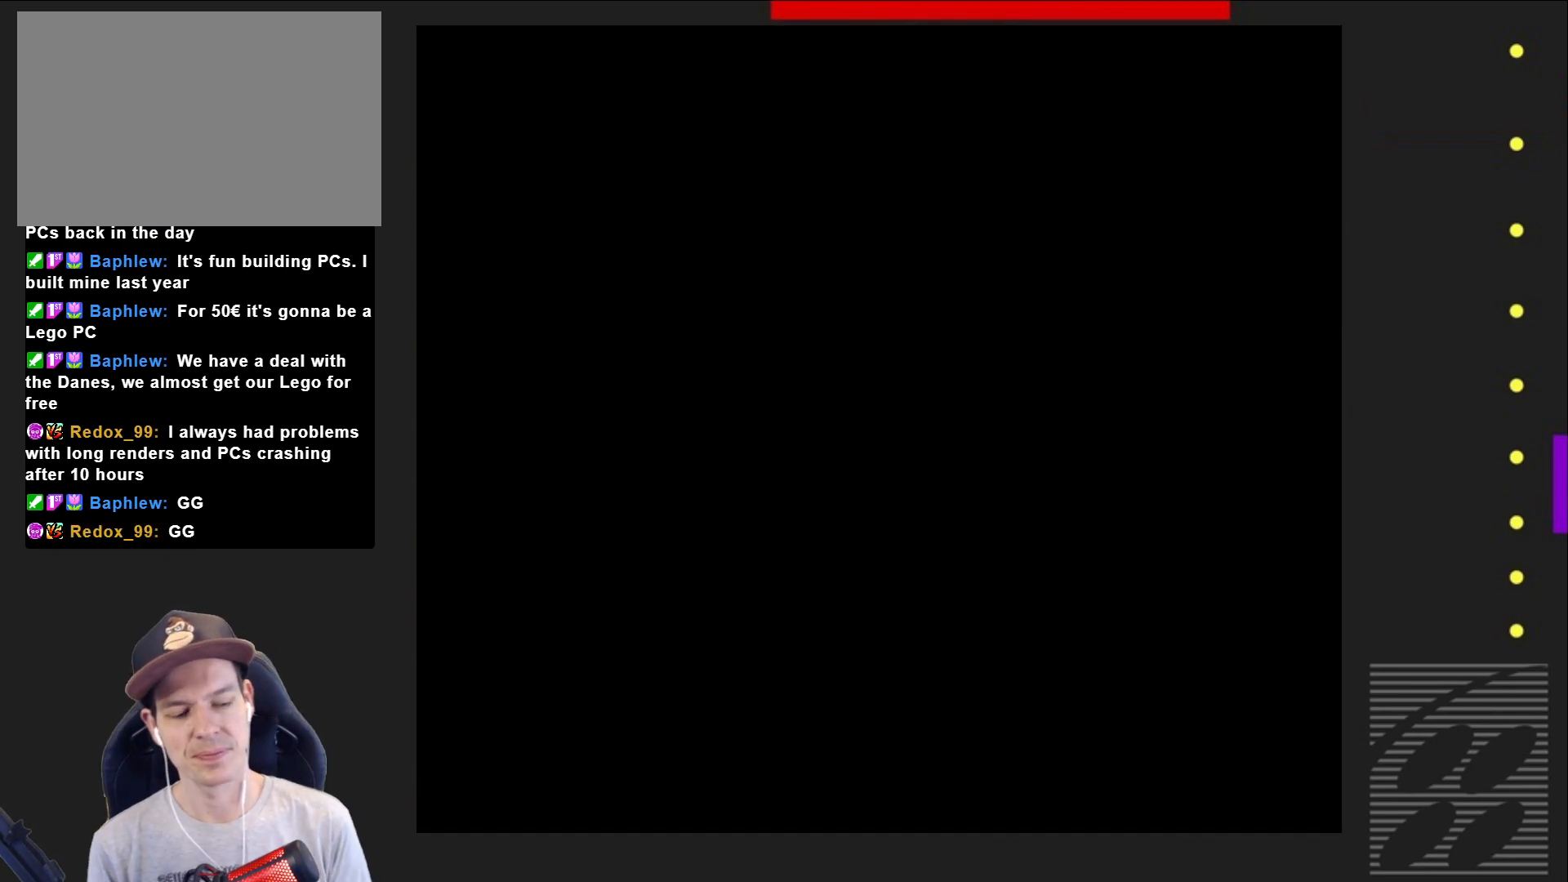
Gameplay with a controller (PlayStation layout); each line is a JSON object with the inputs held at the frame after it. "events" lists button and stick changes between this image and that frame as [ms after this image, input, new state], when the widget could be followed in between. Not read: L3 R3 left_stick right_stick.
{"buttons": [], "events": []}
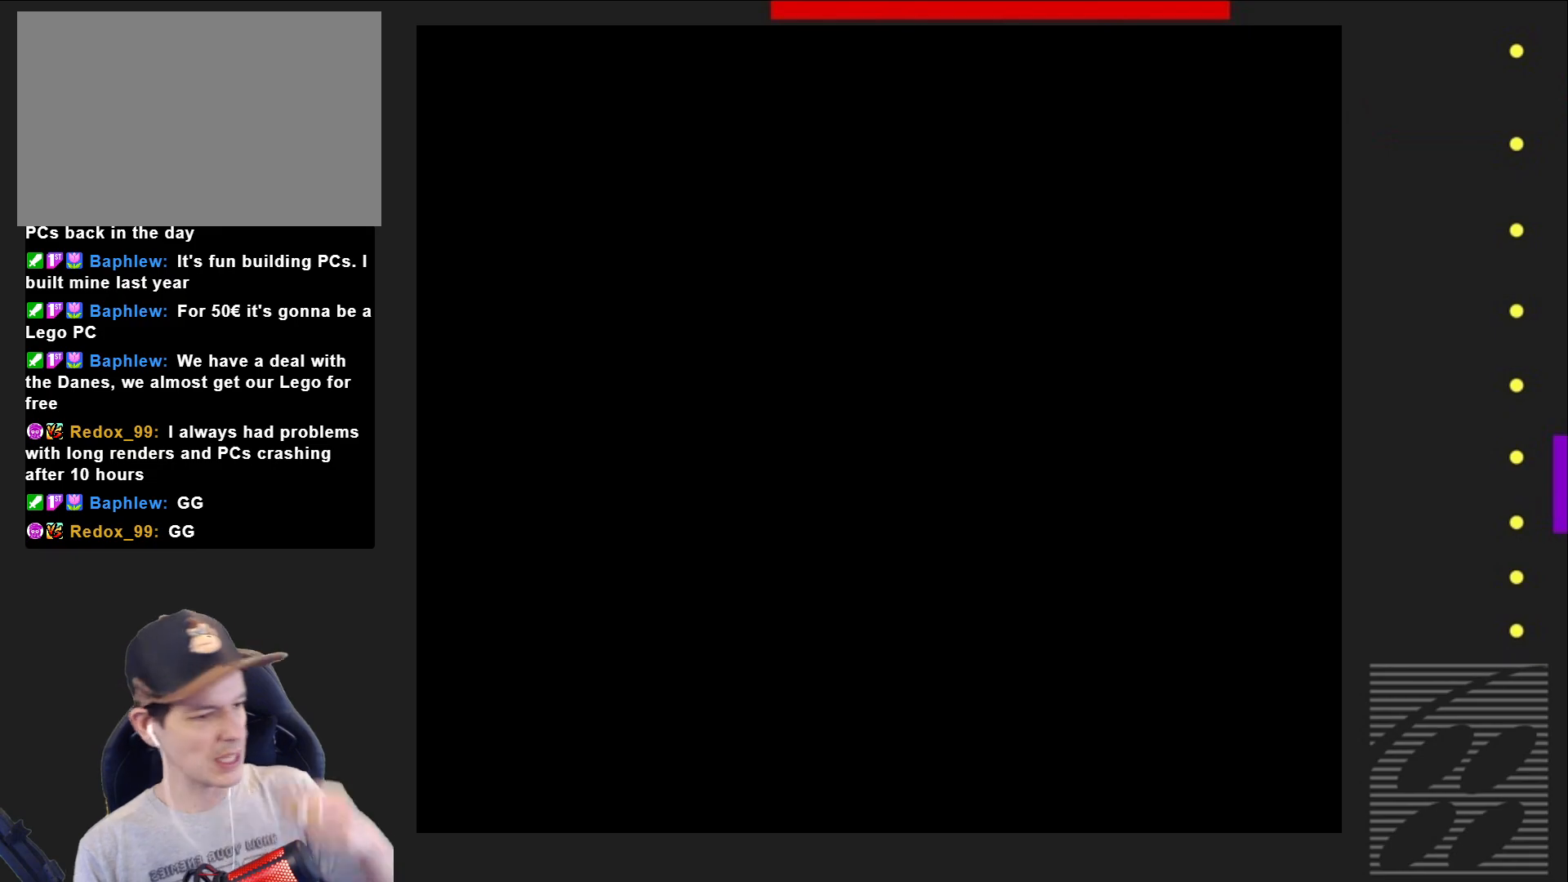
{"buttons": [], "events": []}
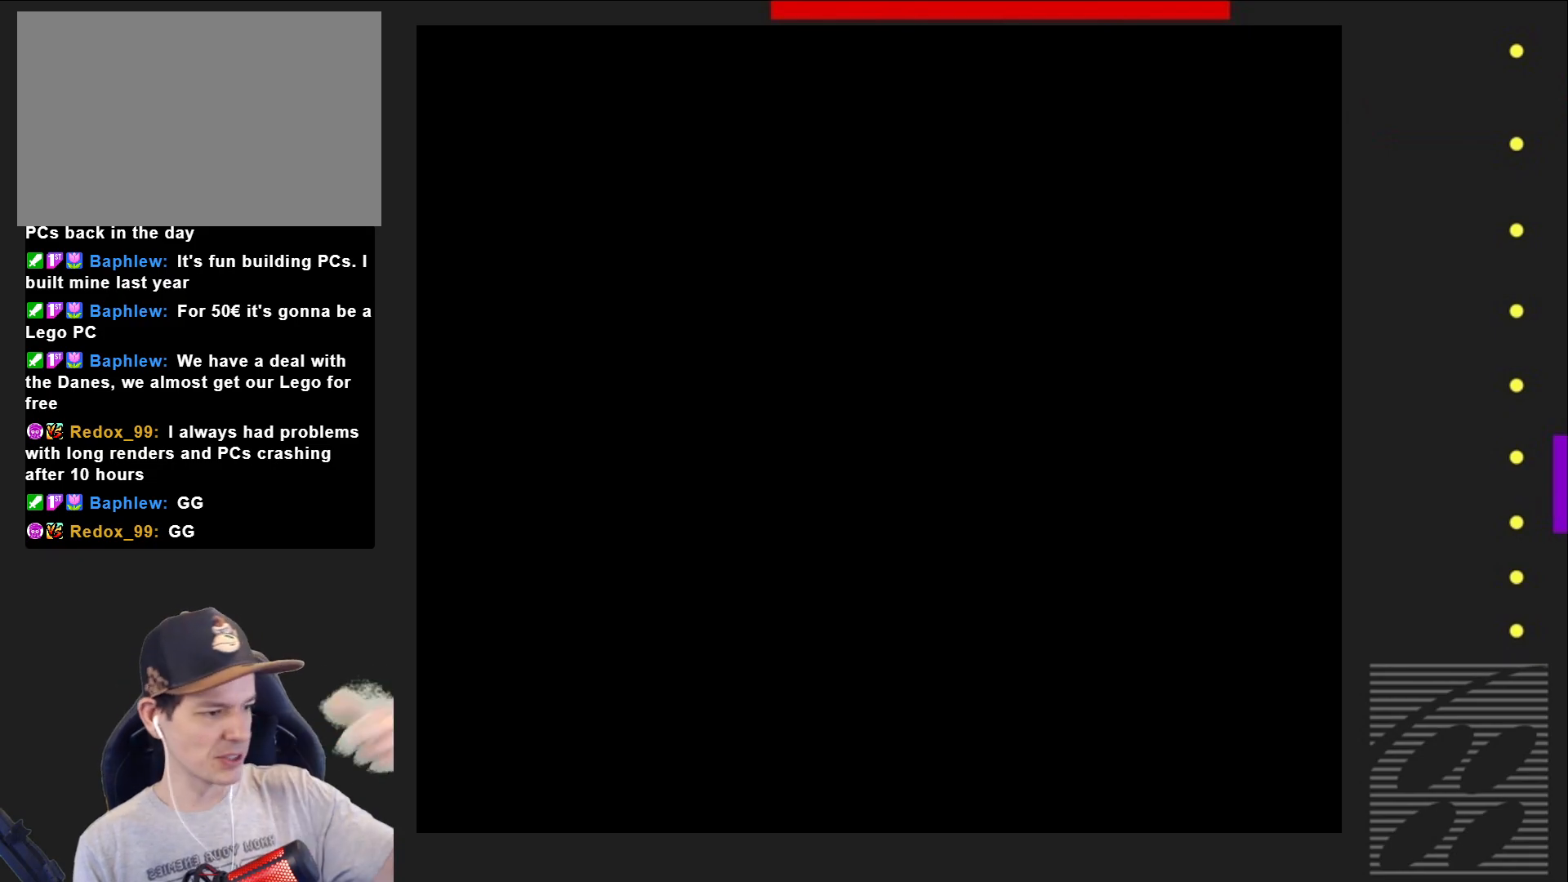
{"buttons": [], "events": []}
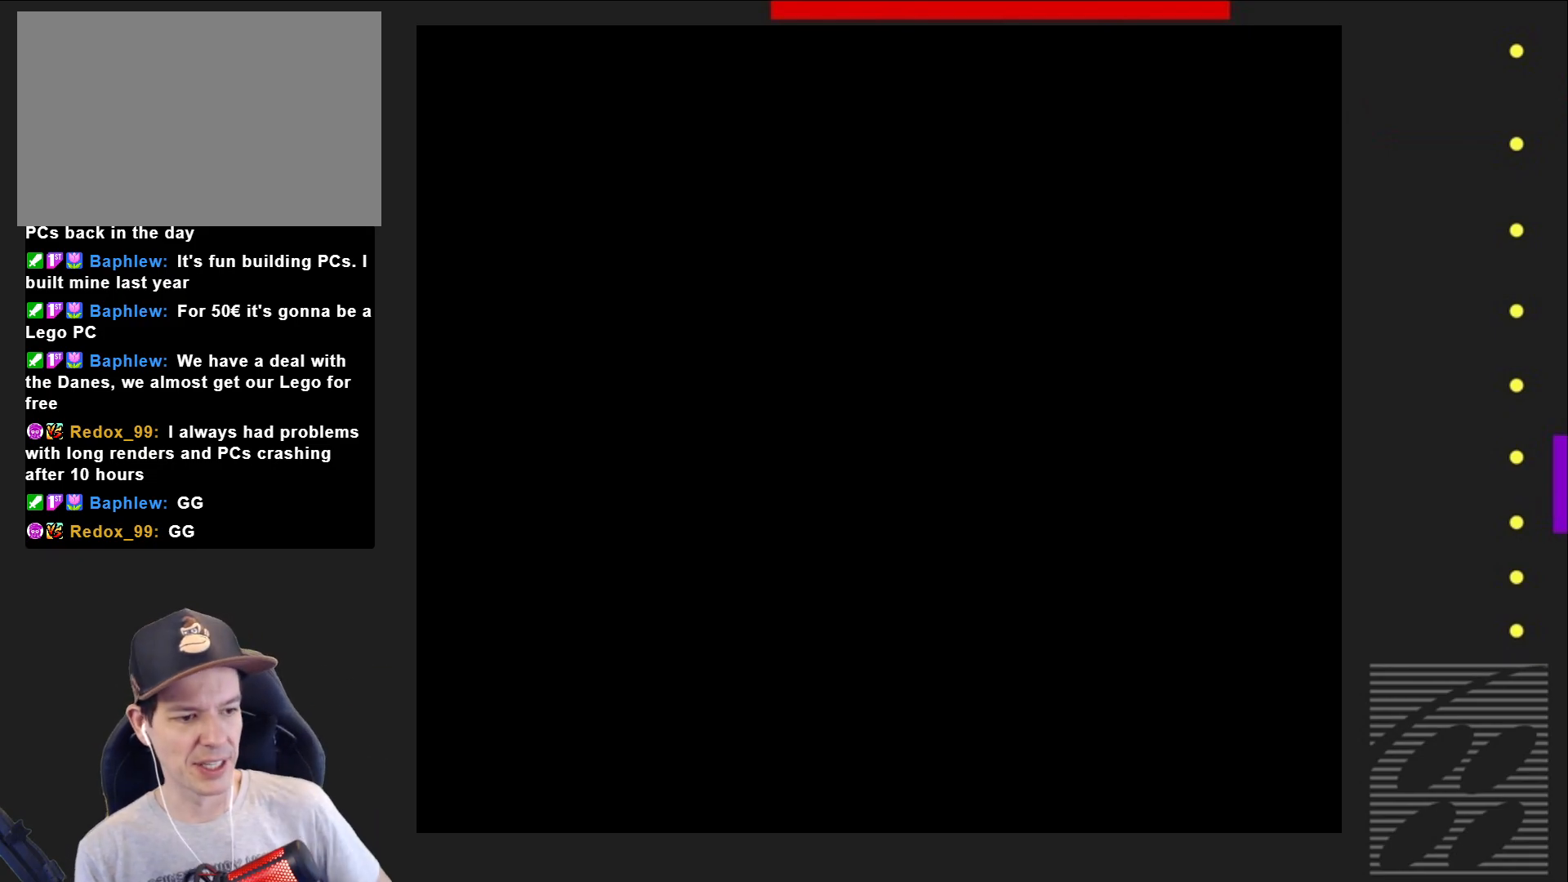
{"buttons": [], "events": []}
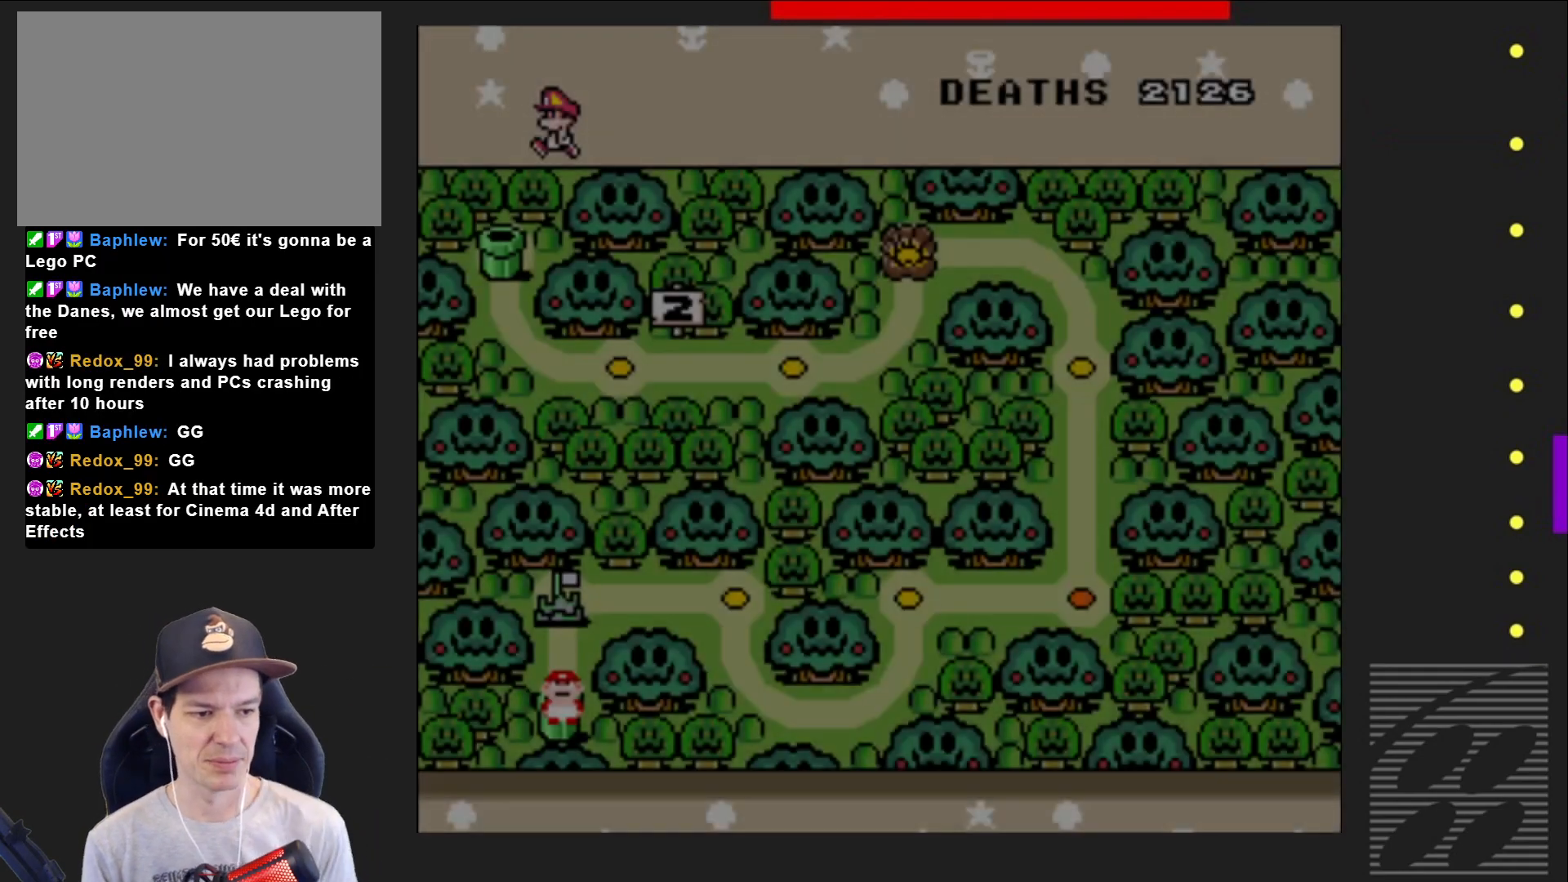
{"buttons": [], "events": []}
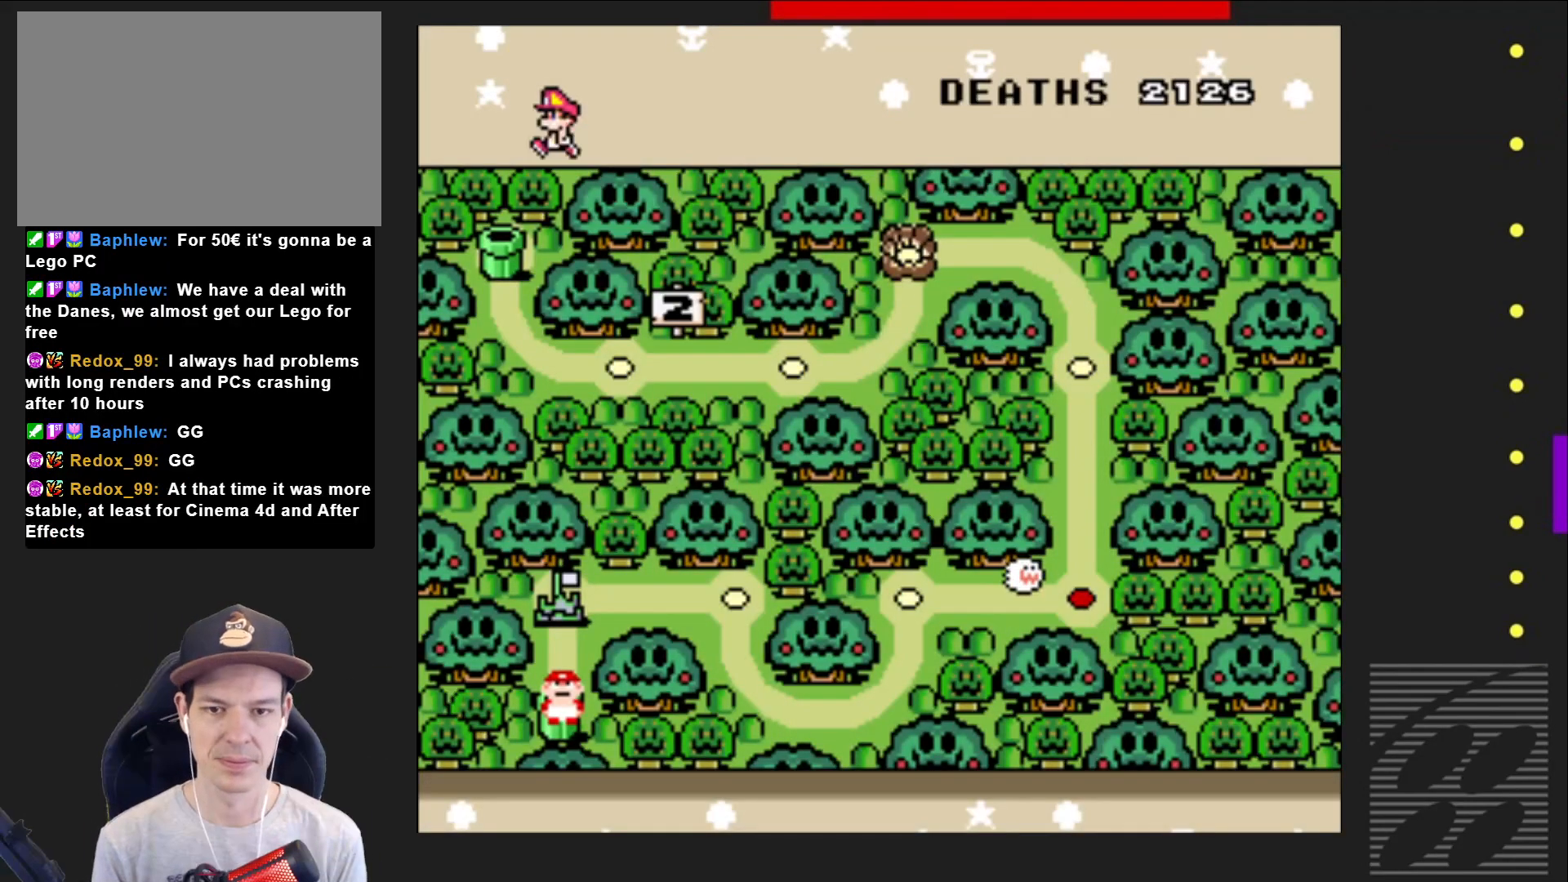
{"buttons": [], "events": []}
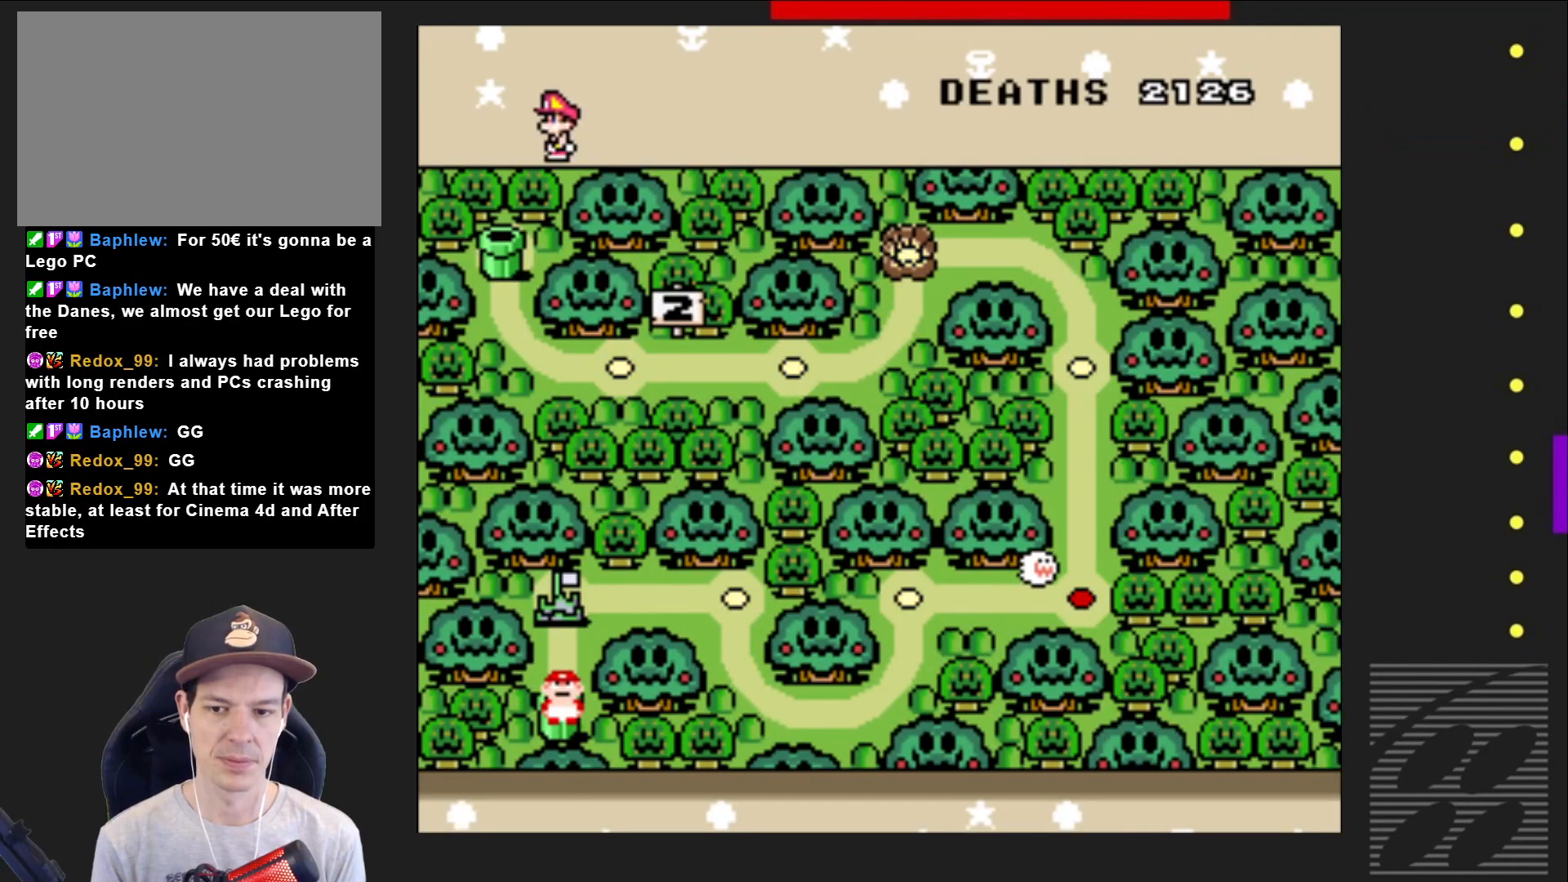
{"buttons": ["DPAD_RIGHT"], "events": [[83, "DPAD_UP", "down"], [233, "DPAD_UP", "up"], [433, "DPAD_RIGHT", "down"]]}
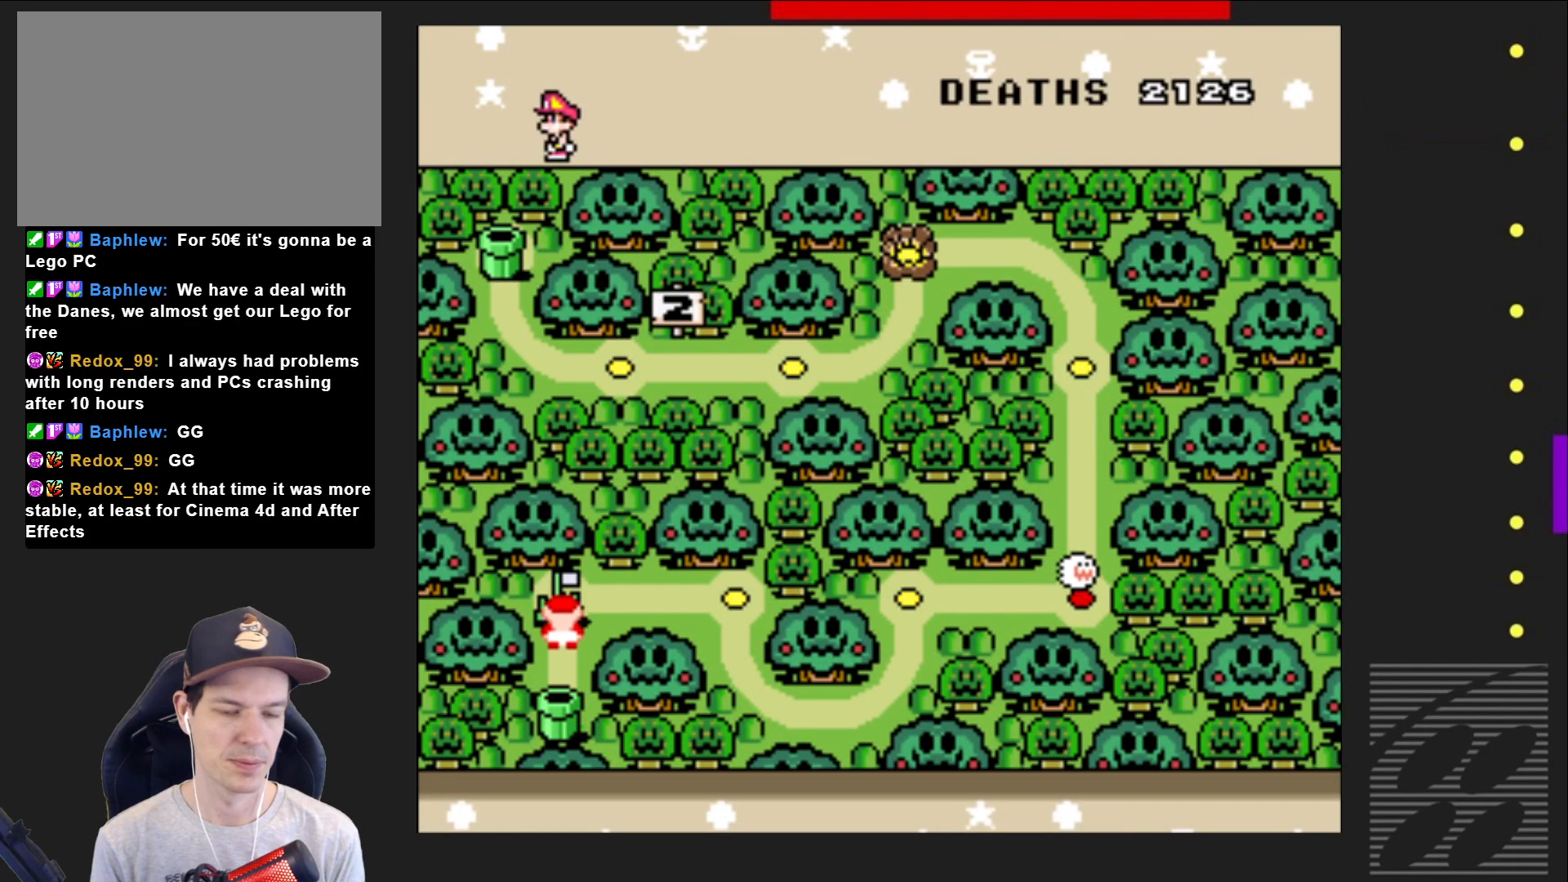
{"buttons": ["DPAD_RIGHT"], "events": [[50, "DPAD_RIGHT", "up"], [117, "DPAD_RIGHT", "down"], [233, "DPAD_RIGHT", "up"], [317, "DPAD_RIGHT", "down"], [417, "DPAD_RIGHT", "up"], [500, "DPAD_RIGHT", "down"]]}
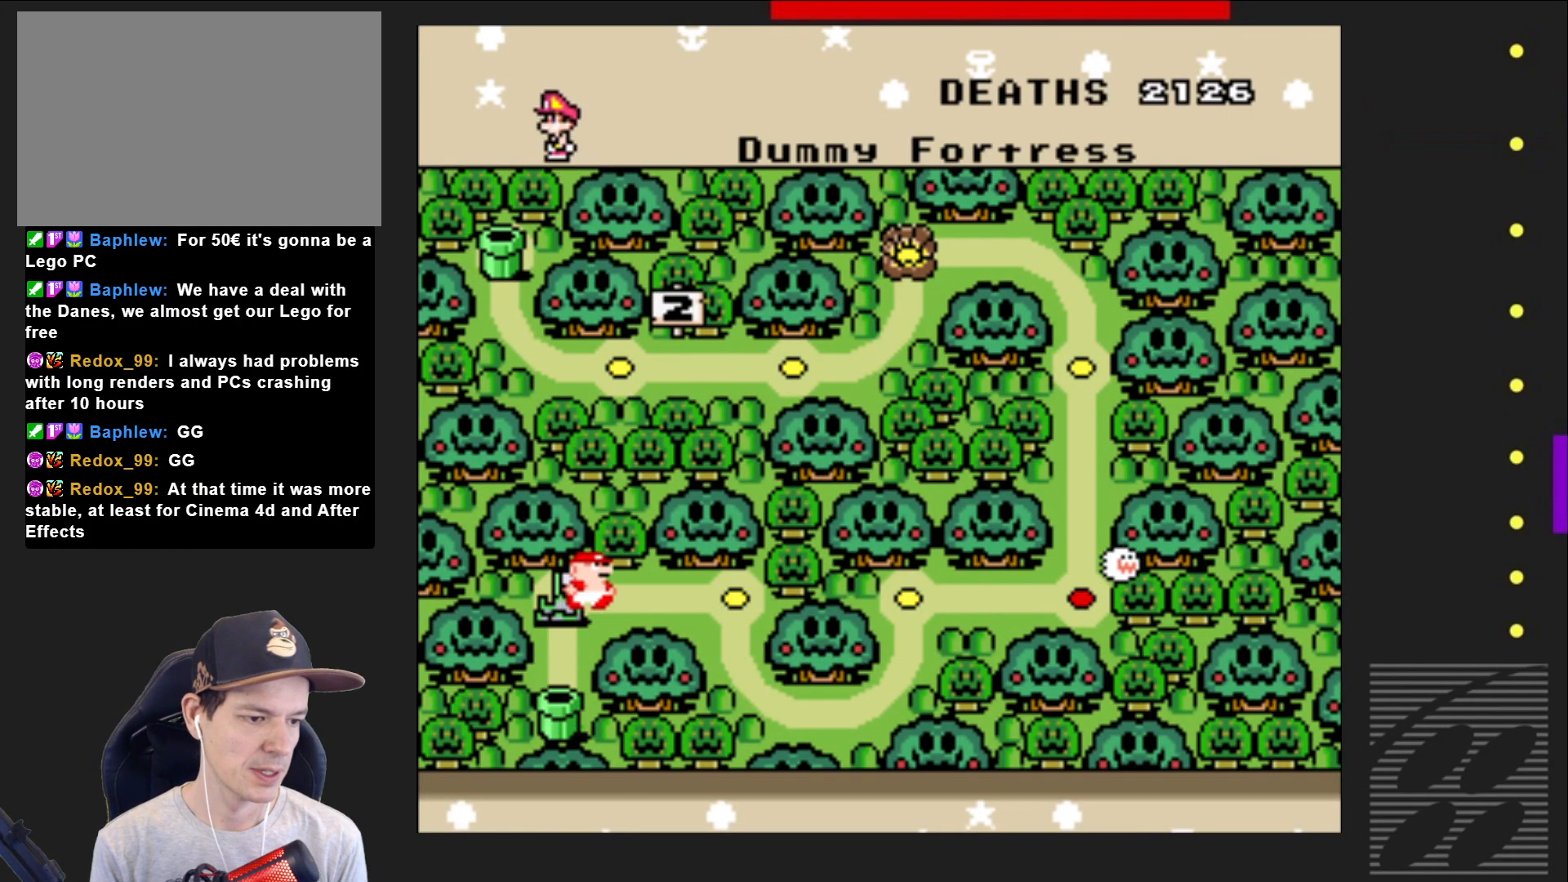
{"buttons": ["DPAD_DOWN"], "events": [[100, "DPAD_RIGHT", "up"], [183, "DPAD_RIGHT", "down"], [283, "DPAD_RIGHT", "up"], [467, "DPAD_DOWN", "down"]]}
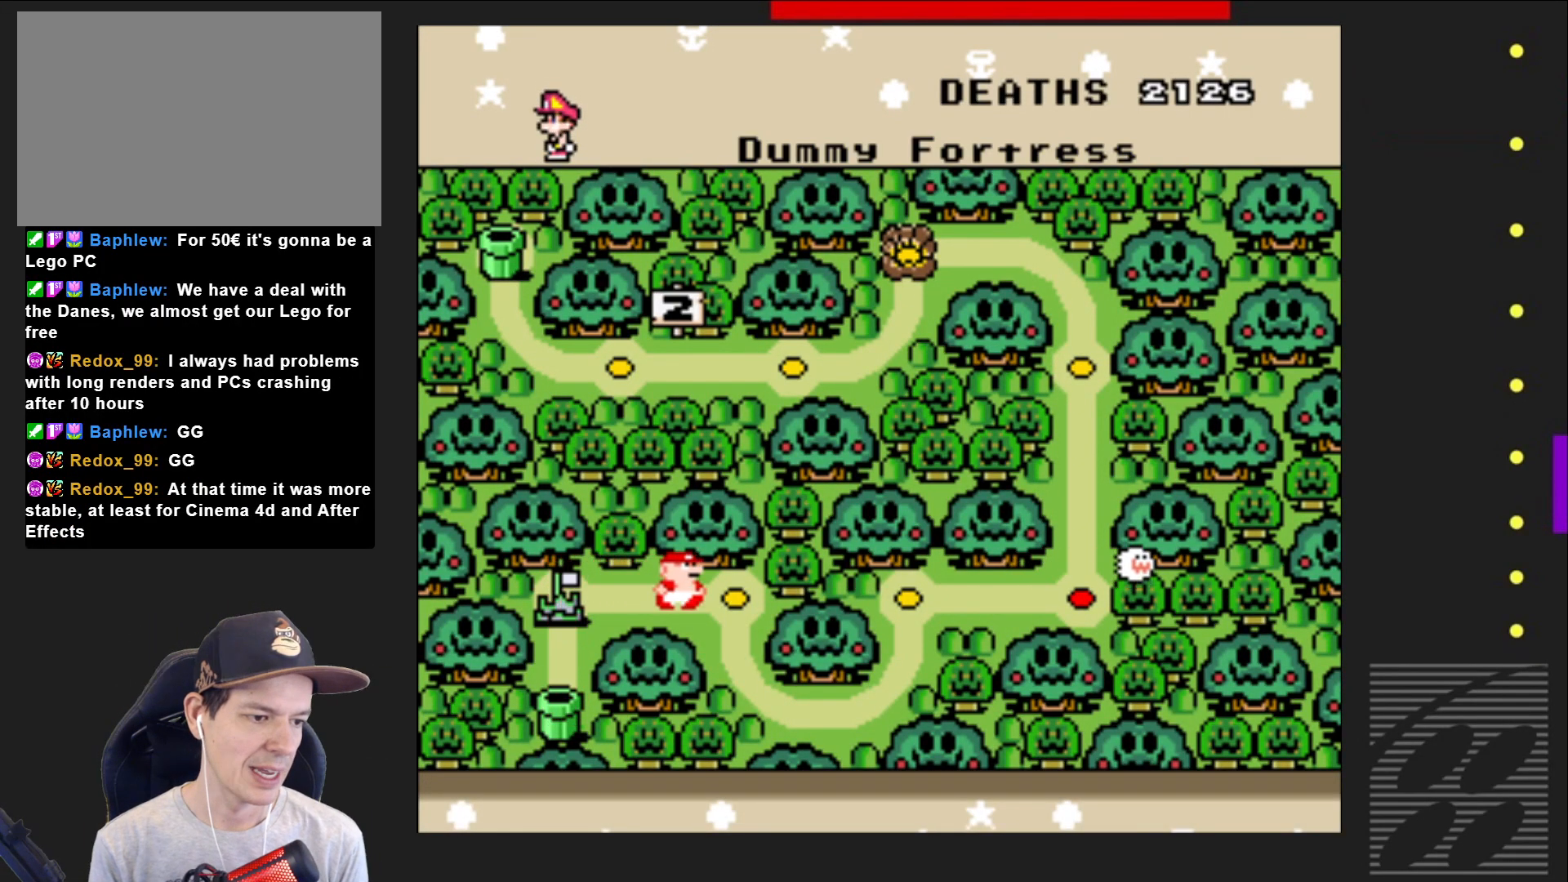
{"buttons": ["DPAD_DOWN"], "events": [[67, "DPAD_DOWN", "up"], [150, "DPAD_DOWN", "down"], [233, "DPAD_DOWN", "up"], [317, "DPAD_DOWN", "down"], [400, "DPAD_DOWN", "up"], [483, "DPAD_DOWN", "down"]]}
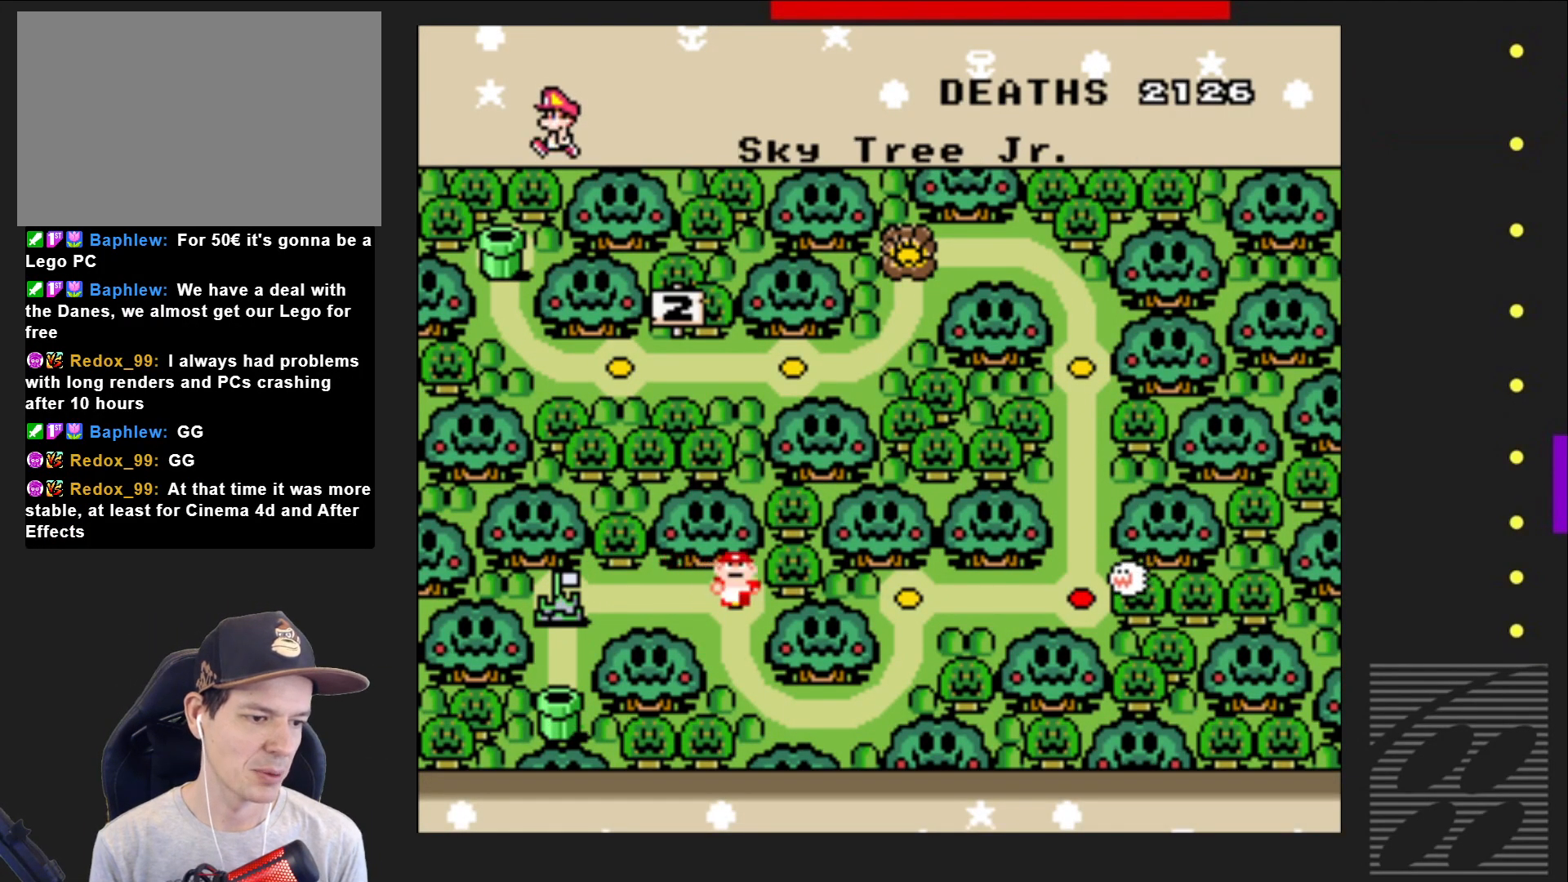
{"buttons": [], "events": [[100, "DPAD_DOWN", "up"], [300, "DPAD_RIGHT", "down"], [417, "DPAD_RIGHT", "up"]]}
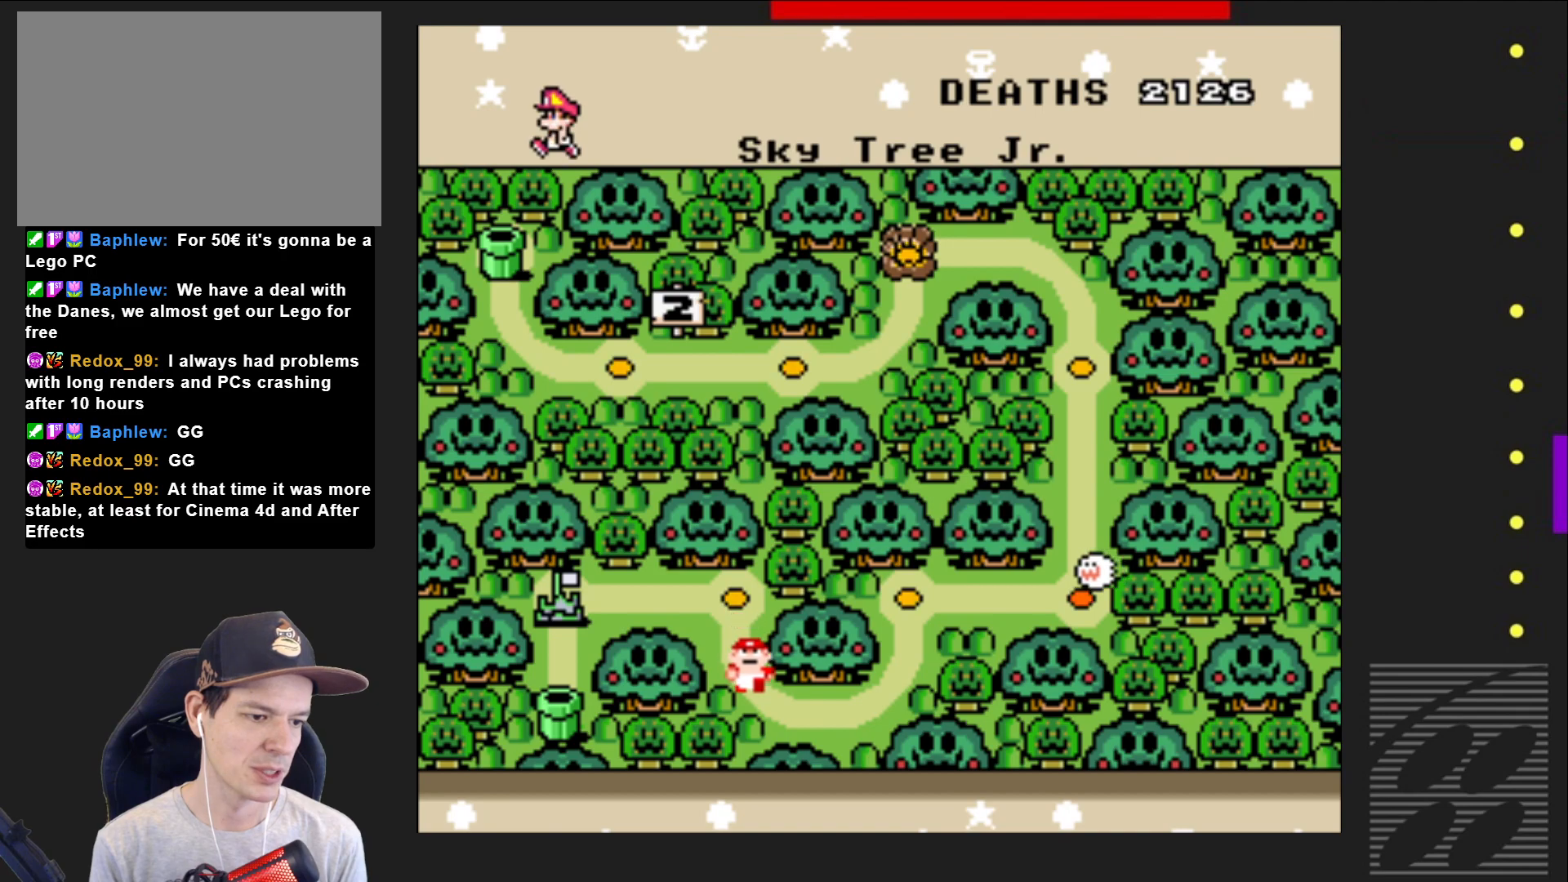
{"buttons": ["DPAD_UP"], "events": [[33, "DPAD_RIGHT", "down"], [150, "DPAD_RIGHT", "up"], [250, "DPAD_RIGHT", "down"], [350, "DPAD_RIGHT", "up"], [467, "DPAD_UP", "down"]]}
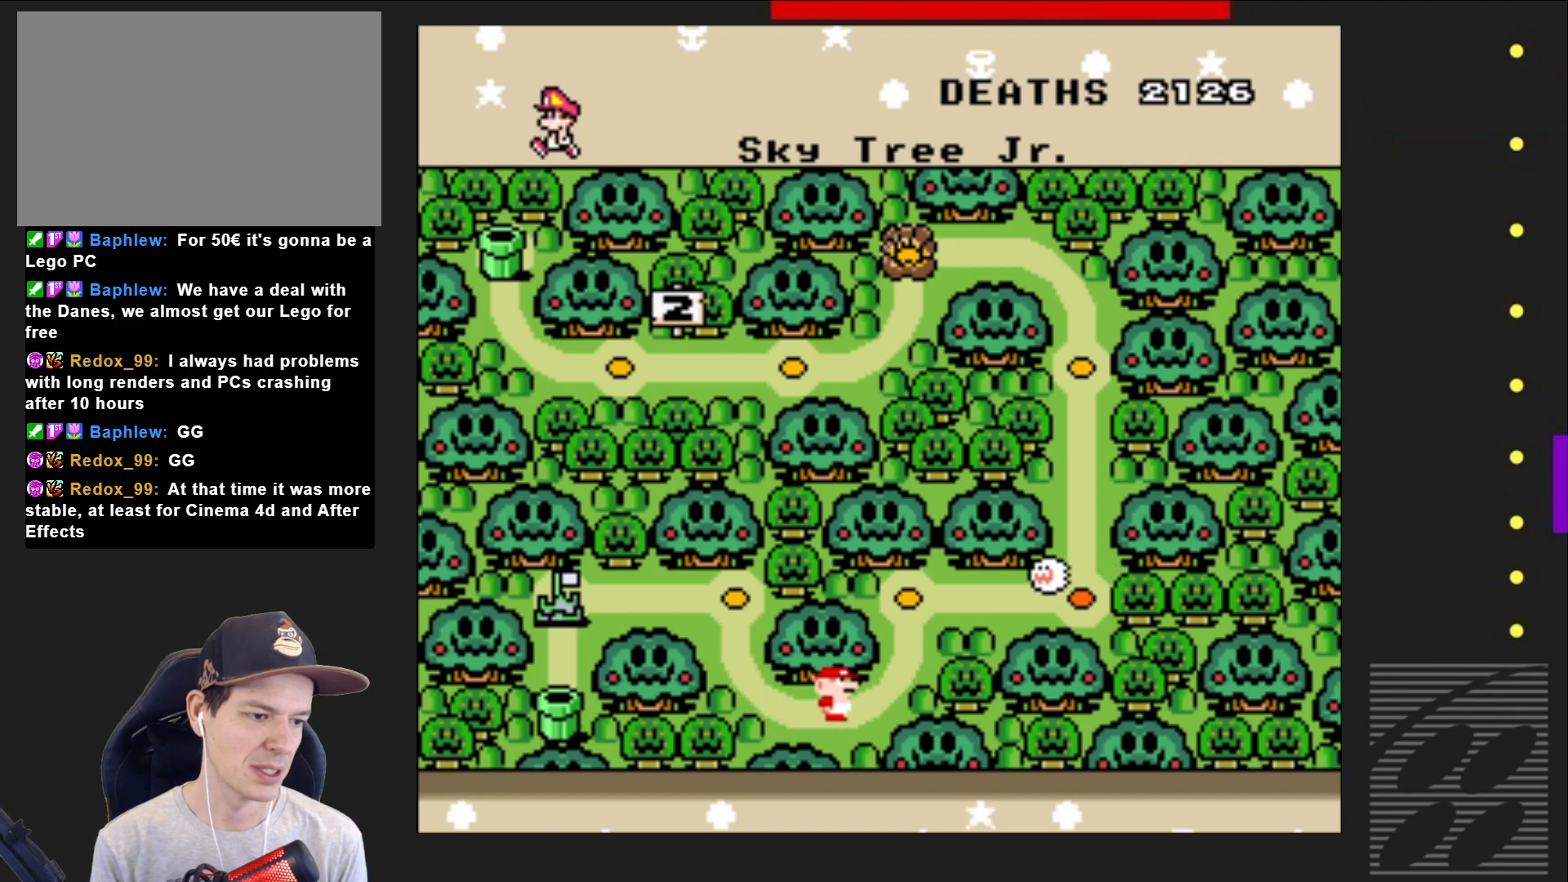
{"buttons": [], "events": [[117, "DPAD_UP", "up"], [150, "DPAD_UP", "down"], [317, "DPAD_UP", "up"], [367, "DPAD_UP", "down"], [483, "DPAD_UP", "up"]]}
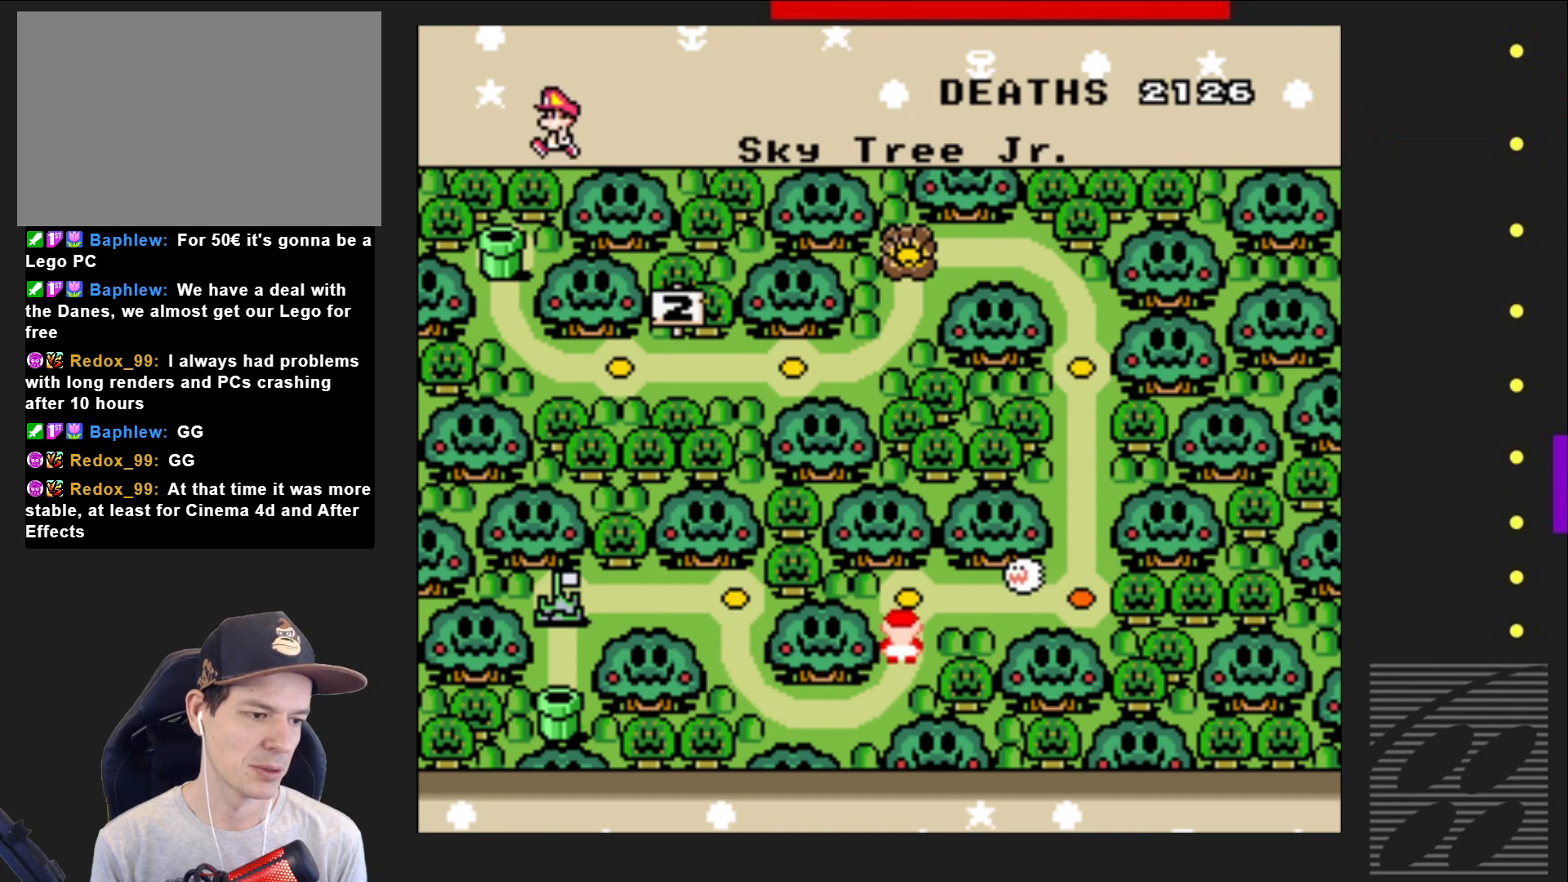
{"buttons": [], "events": [[133, "DPAD_RIGHT", "down"], [250, "DPAD_RIGHT", "up"], [333, "DPAD_RIGHT", "down"], [450, "DPAD_RIGHT", "up"]]}
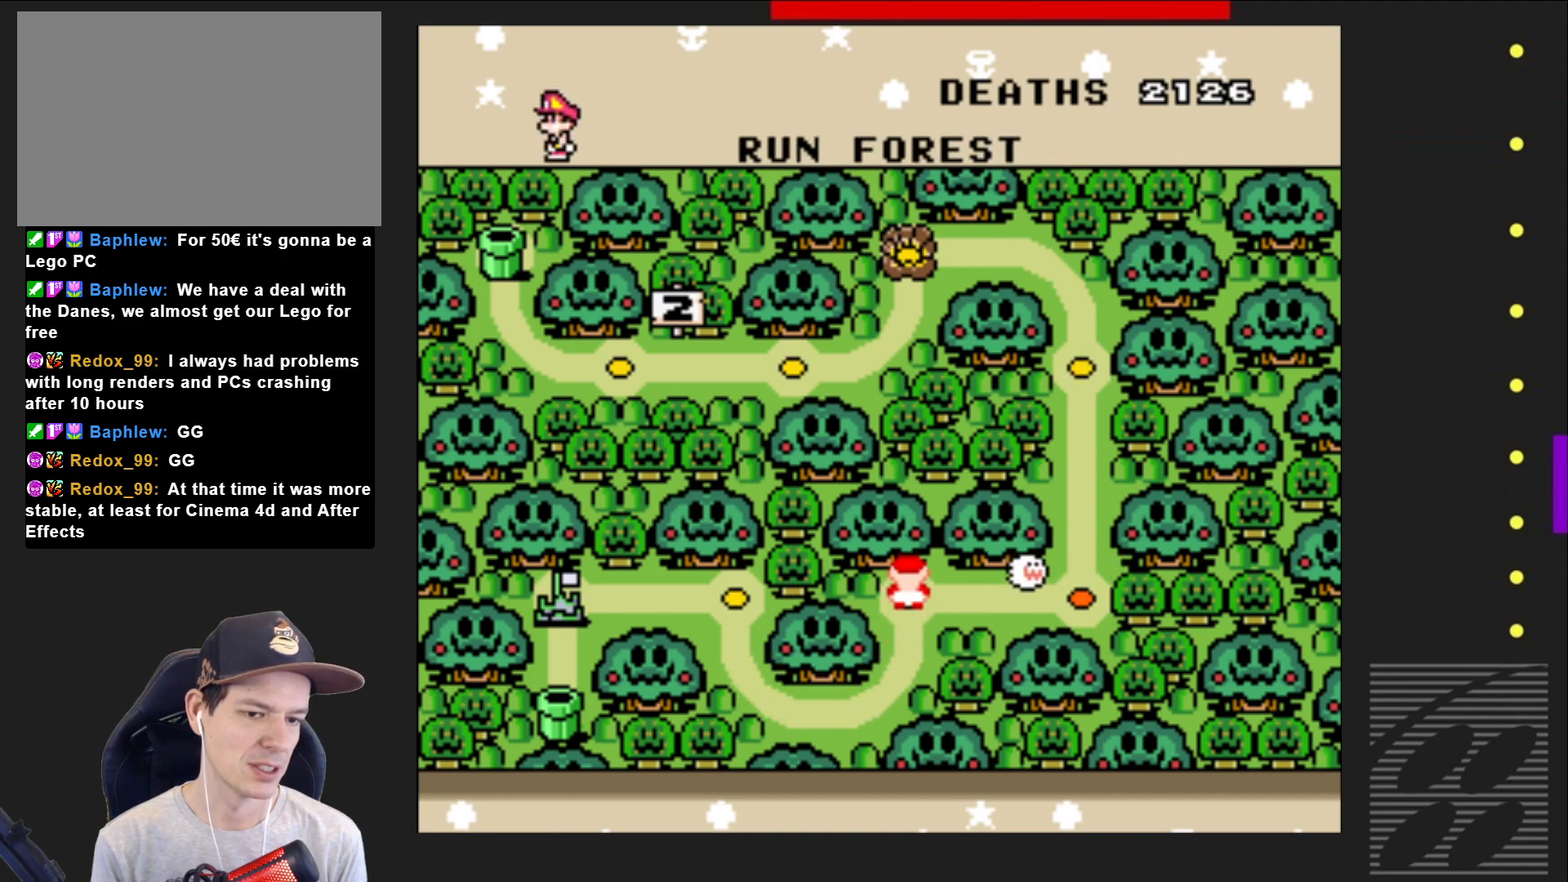
{"buttons": [], "events": [[50, "DPAD_RIGHT", "down"], [150, "DPAD_RIGHT", "up"], [250, "DPAD_RIGHT", "down"], [400, "DPAD_RIGHT", "up"]]}
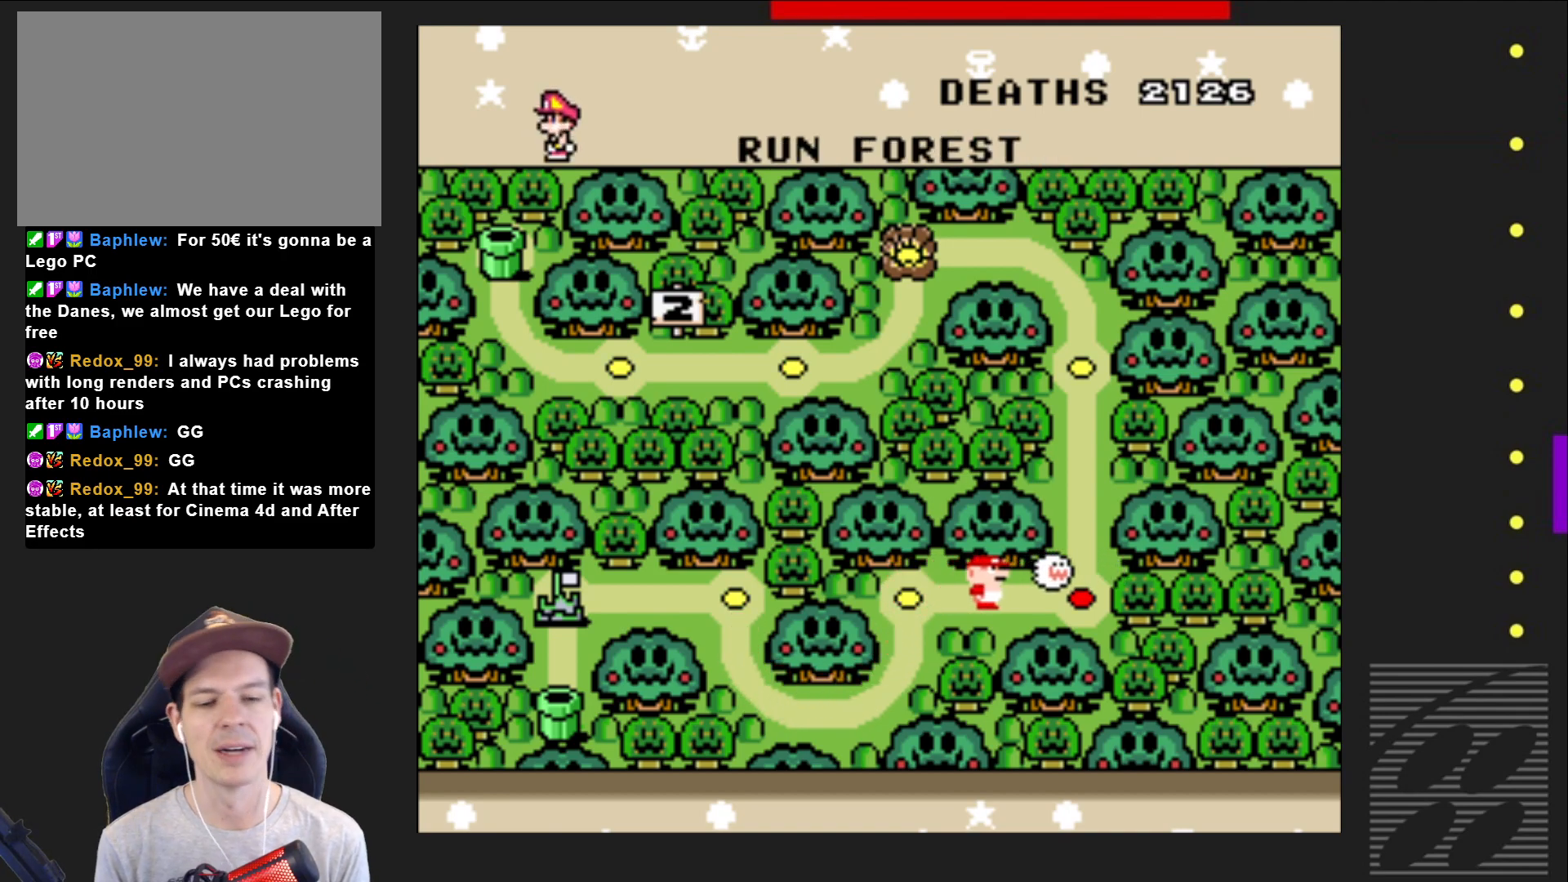
{"buttons": ["DPAD_UP"], "events": [[67, "DPAD_UP", "down"], [183, "DPAD_UP", "up"], [267, "DPAD_UP", "down"], [400, "DPAD_UP", "up"], [467, "DPAD_UP", "down"]]}
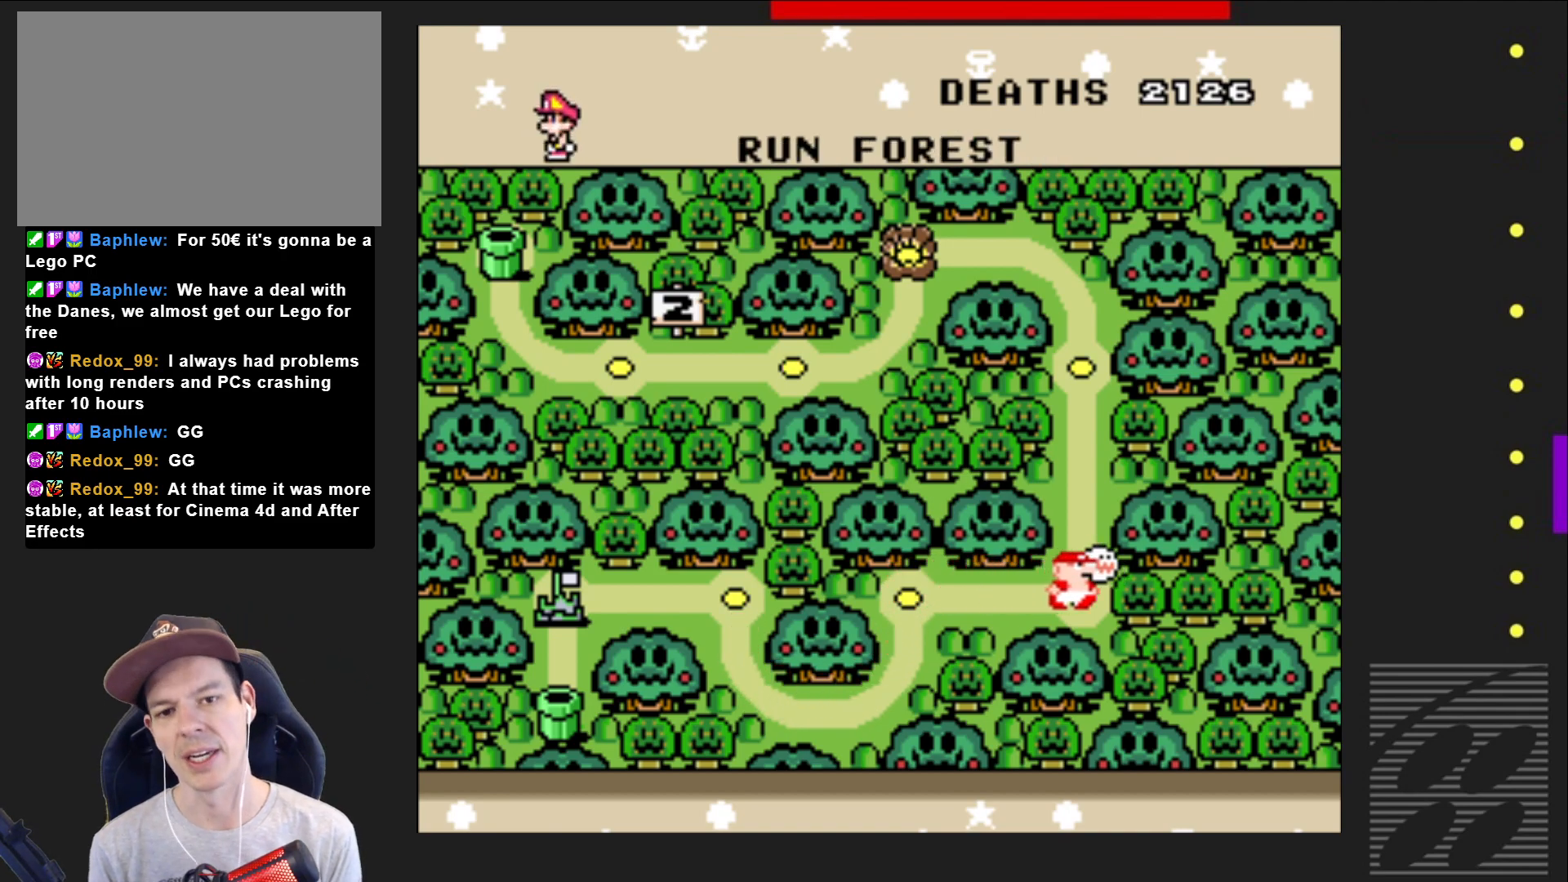
{"buttons": [], "events": [[100, "DPAD_UP", "up"], [167, "DPAD_UP", "down"], [300, "DPAD_UP", "up"], [367, "DPAD_UP", "down"], [500, "DPAD_UP", "up"]]}
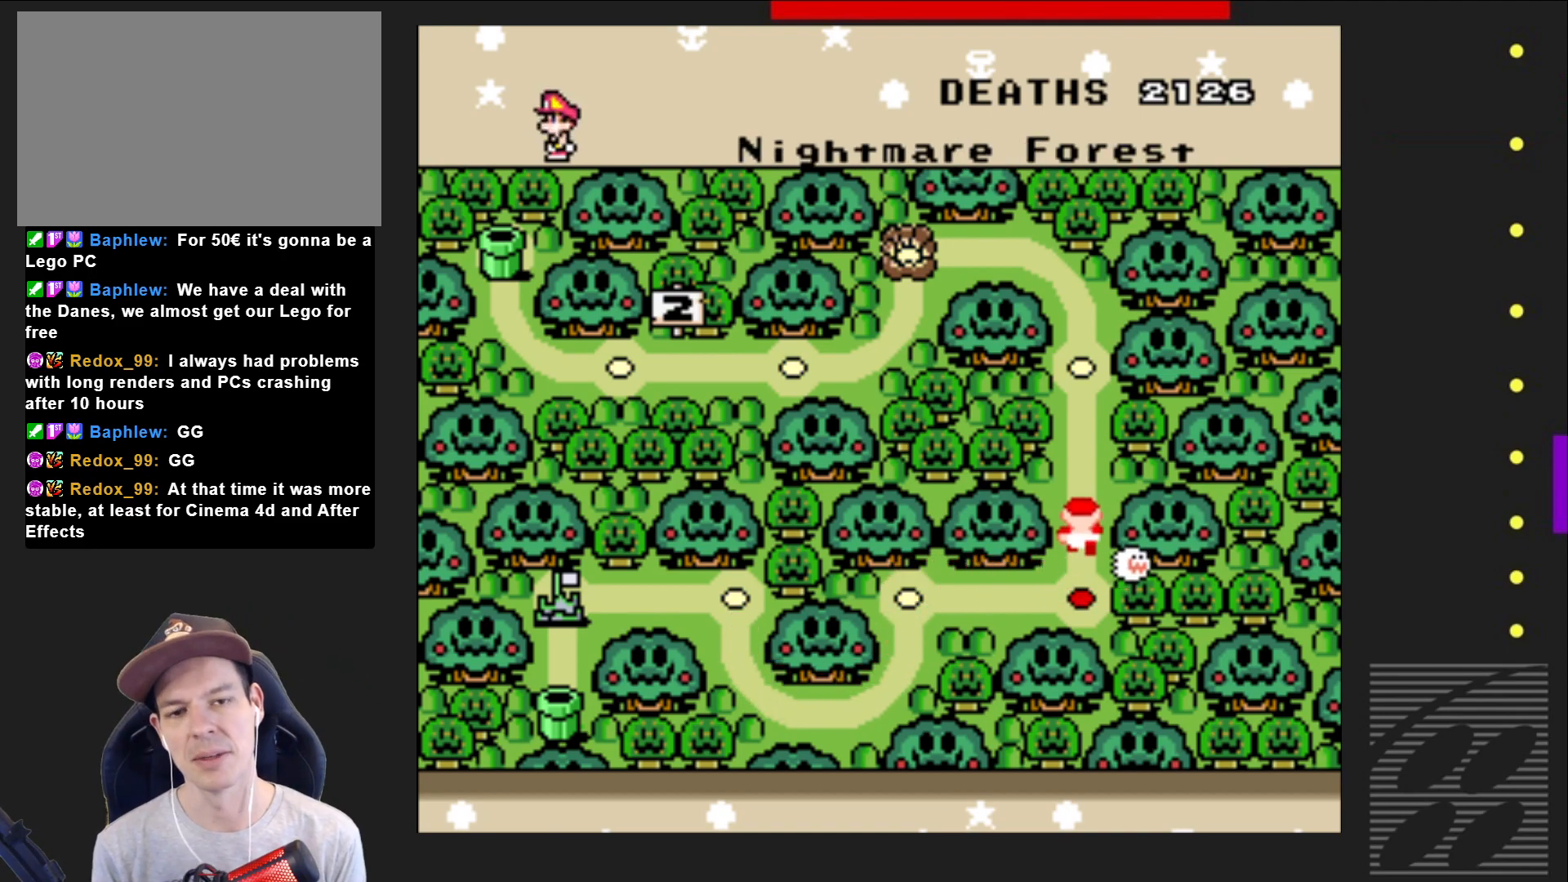
{"buttons": ["DPAD_UP"], "events": [[83, "DPAD_UP", "down"], [200, "DPAD_UP", "up"], [267, "DPAD_UP", "down"], [367, "DPAD_UP", "up"], [467, "DPAD_UP", "down"]]}
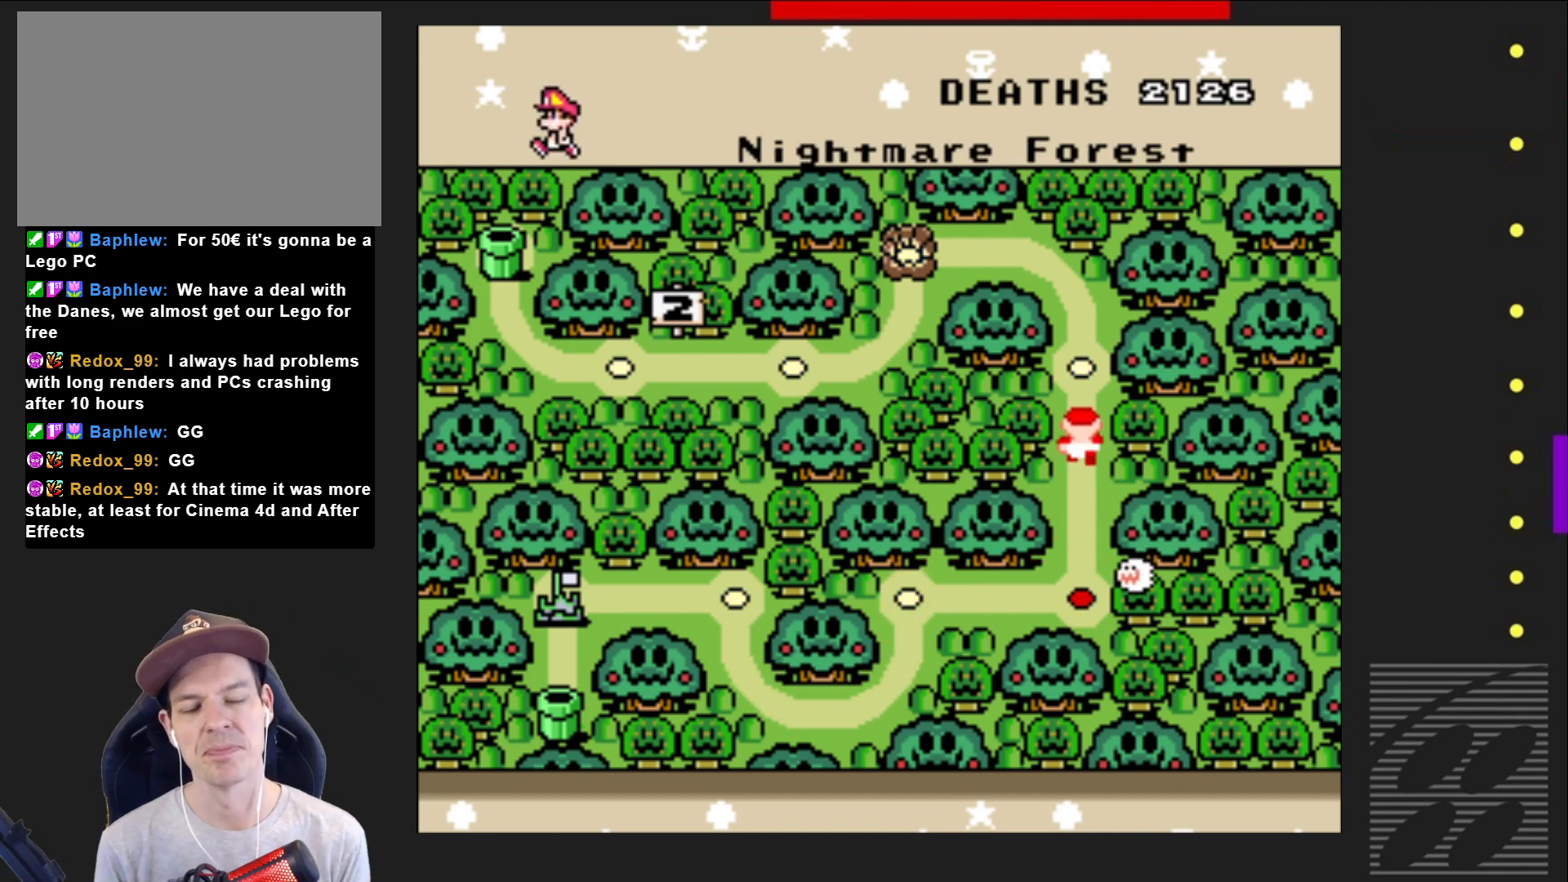
{"buttons": [], "events": [[67, "DPAD_UP", "up"], [150, "DPAD_UP", "down"], [267, "DPAD_UP", "up"], [350, "DPAD_UP", "down"], [450, "DPAD_UP", "up"]]}
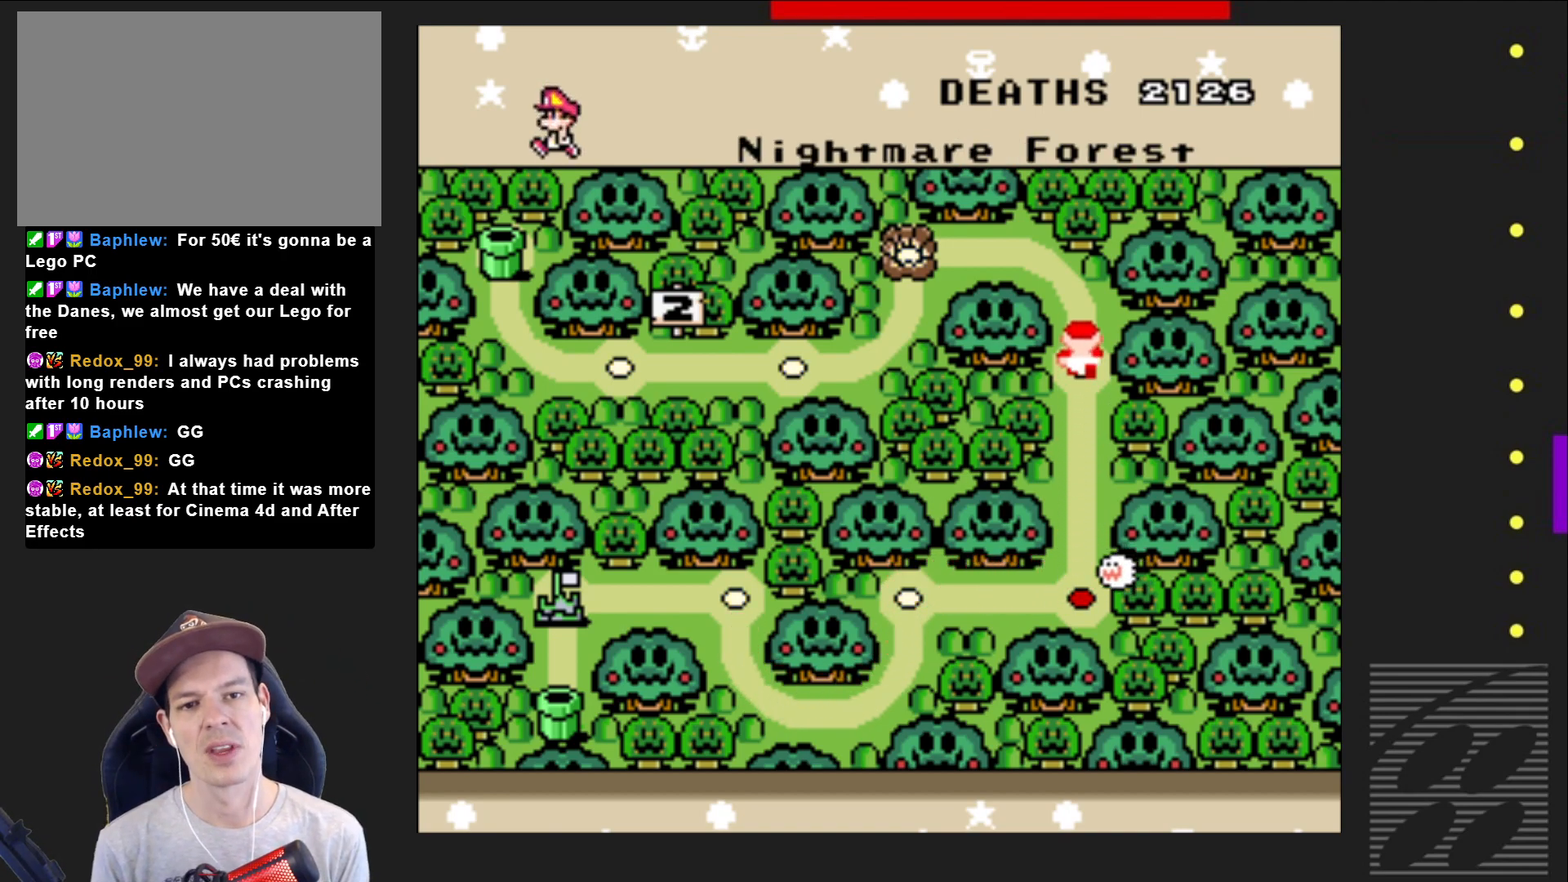
{"buttons": [], "events": [[33, "DPAD_UP", "down"], [133, "DPAD_UP", "up"], [217, "DPAD_UP", "down"], [333, "DPAD_UP", "up"]]}
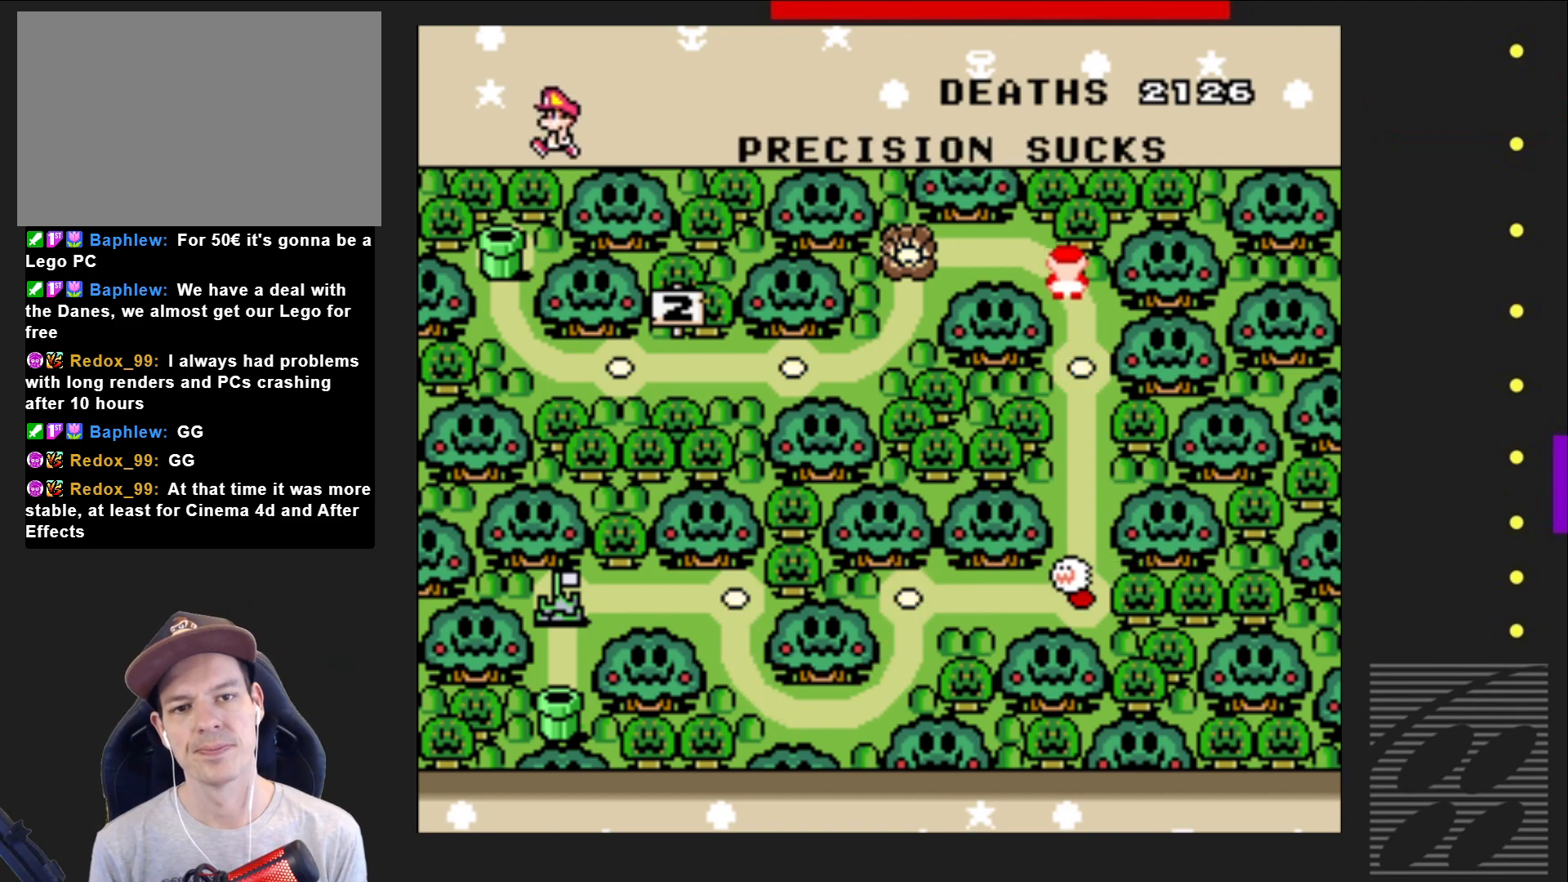
{"buttons": [], "events": [[17, "DPAD_LEFT", "down"], [133, "DPAD_LEFT", "up"], [217, "DPAD_LEFT", "down"], [333, "DPAD_LEFT", "up"]]}
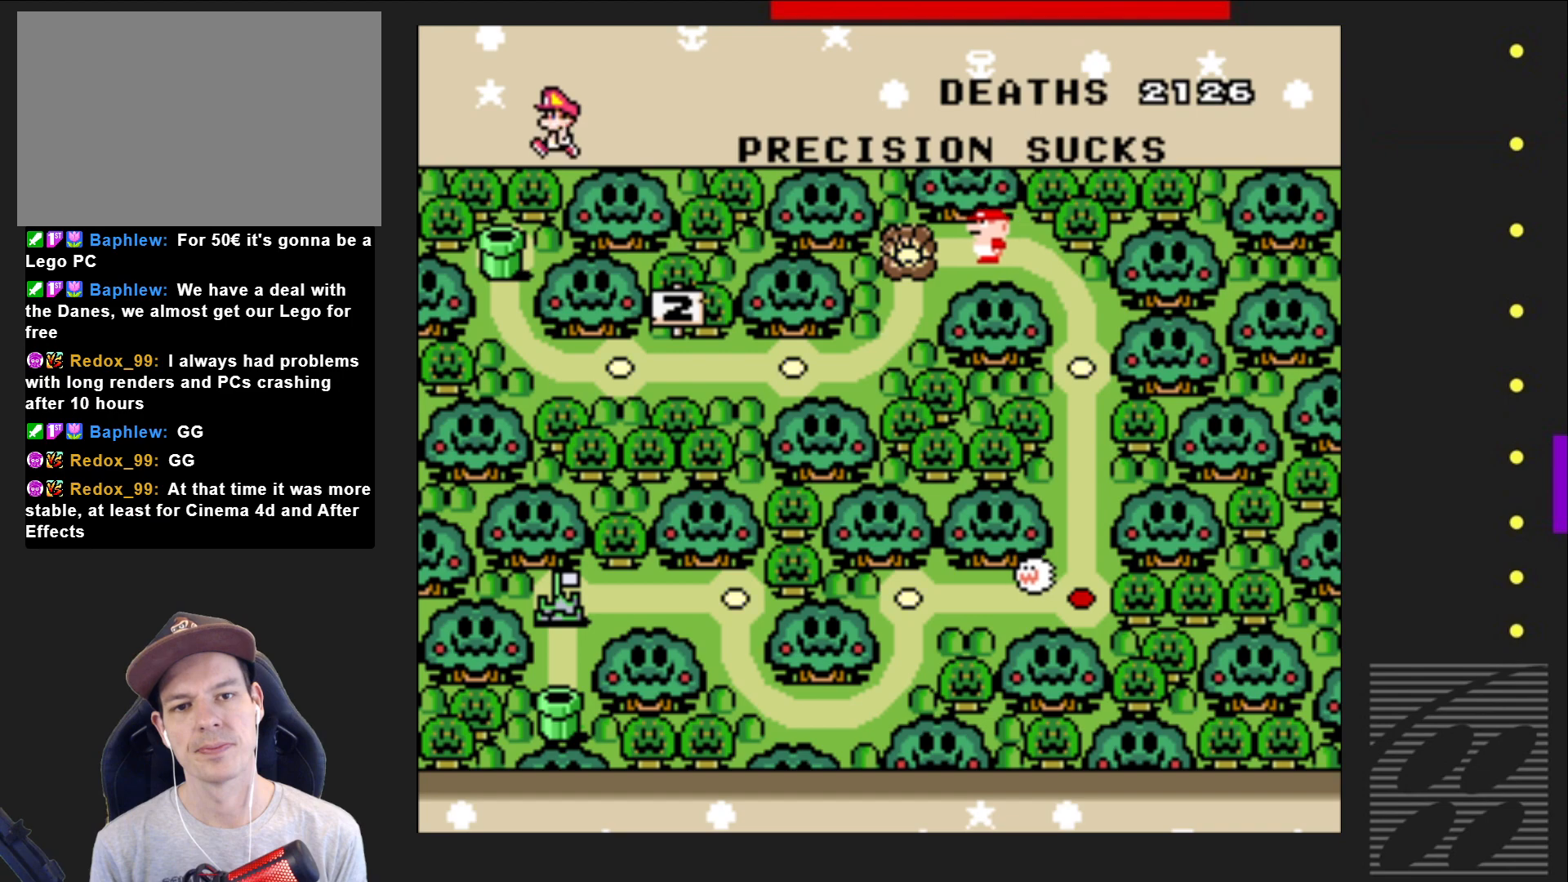
{"buttons": ["DPAD_DOWN"], "events": [[67, "DPAD_DOWN", "down"], [167, "DPAD_DOWN", "up"], [267, "DPAD_DOWN", "down"], [333, "DPAD_DOWN", "up"], [433, "DPAD_DOWN", "down"]]}
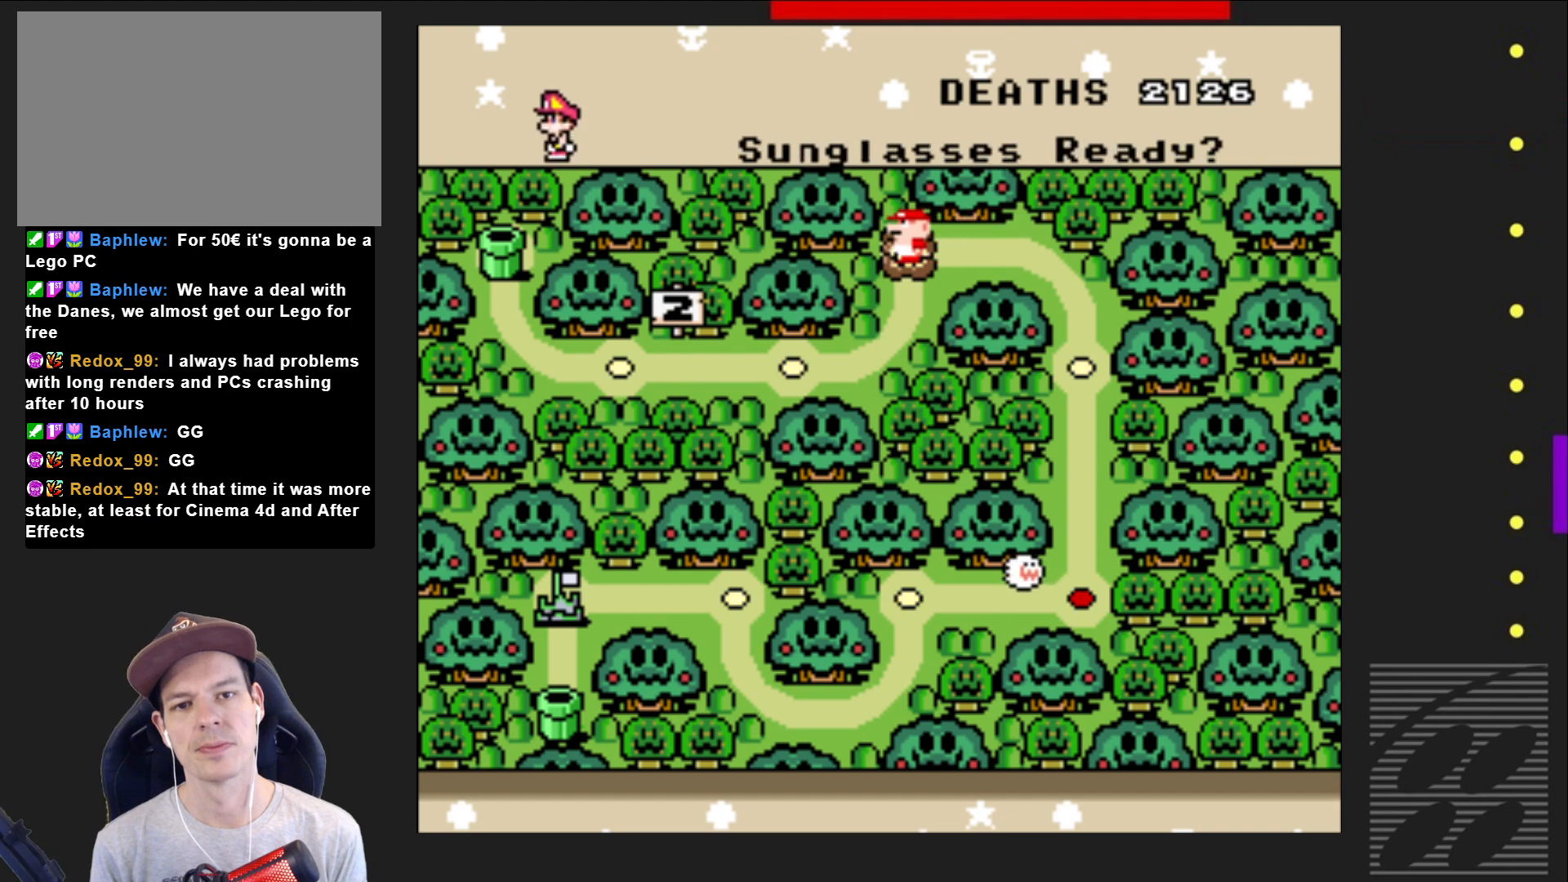
{"buttons": [], "events": [[17, "DPAD_DOWN", "up"], [100, "DPAD_DOWN", "down"], [167, "DPAD_DOWN", "up"], [333, "DPAD_LEFT", "down"], [450, "DPAD_LEFT", "up"]]}
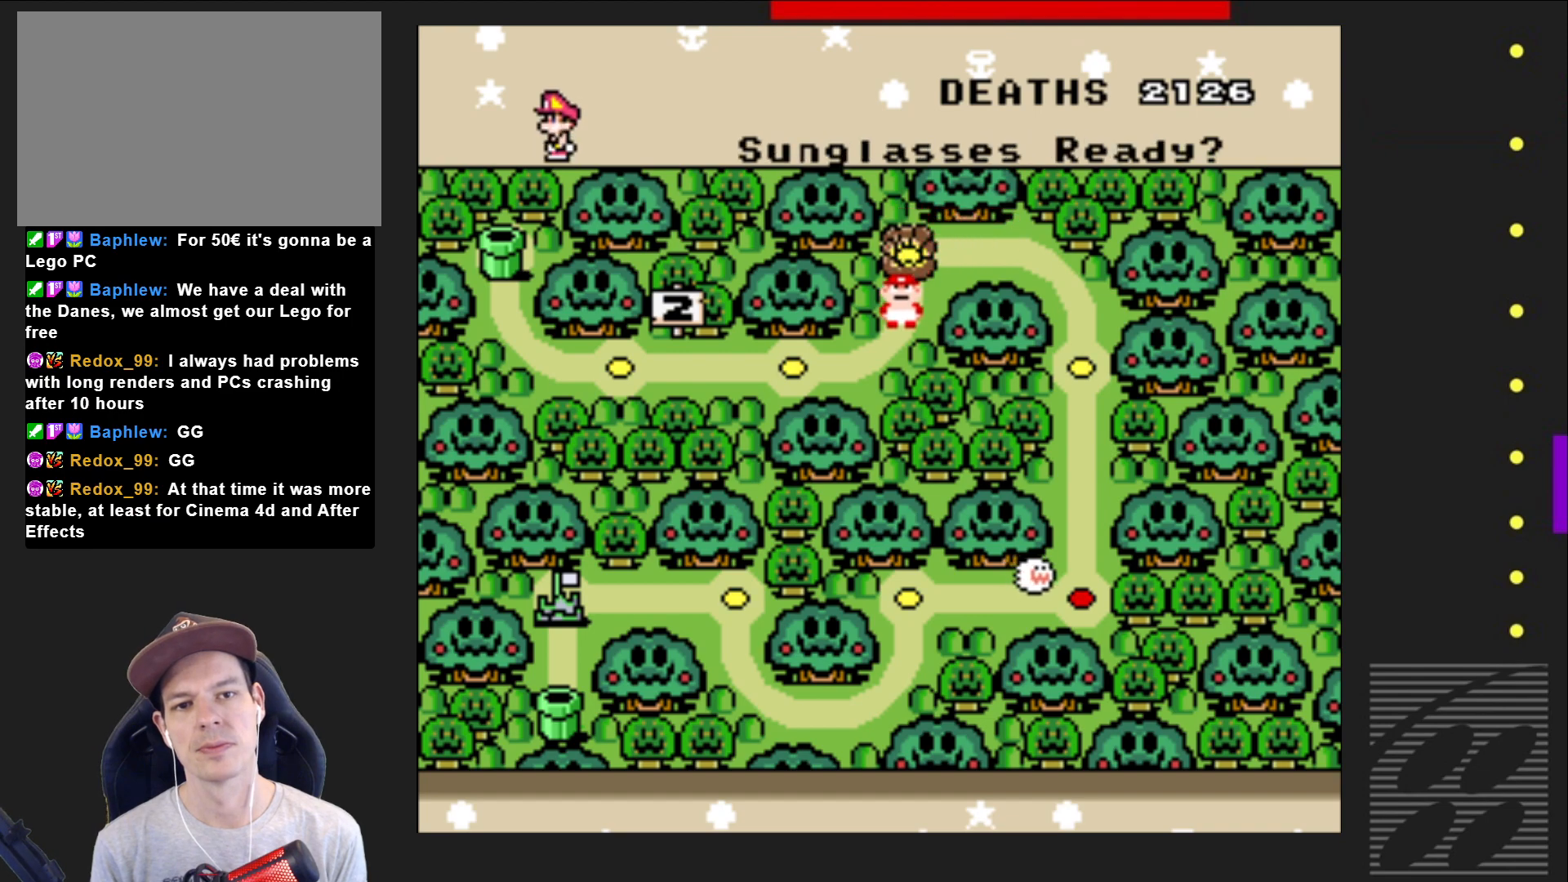
{"buttons": [], "events": [[33, "DPAD_LEFT", "down"], [117, "DPAD_LEFT", "up"], [217, "DPAD_LEFT", "down"], [300, "DPAD_LEFT", "up"], [383, "DPAD_LEFT", "down"], [483, "DPAD_LEFT", "up"]]}
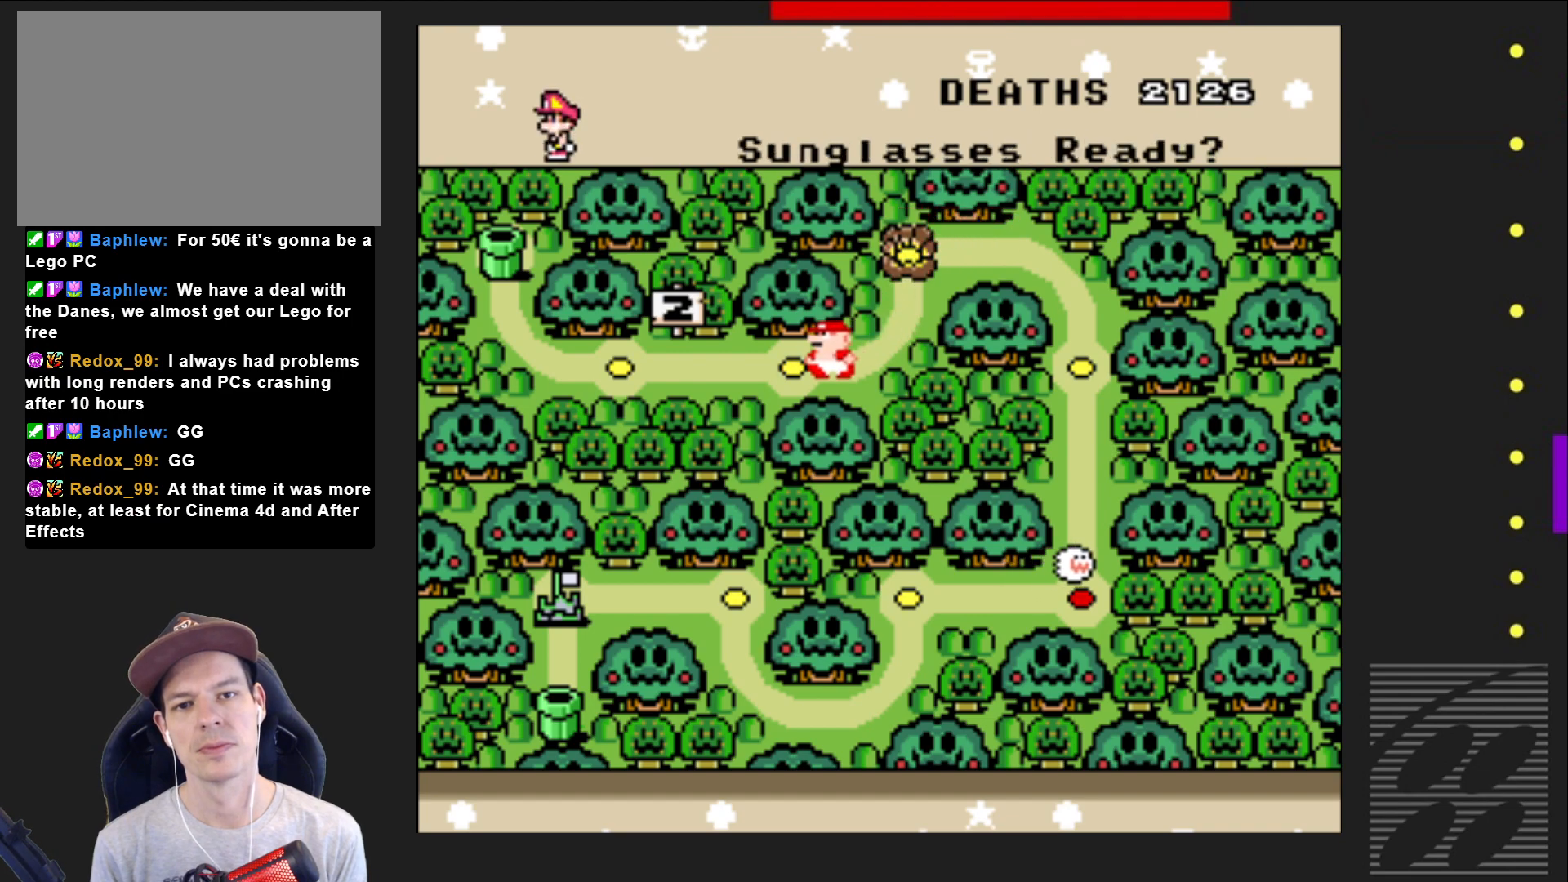
{"buttons": ["DPAD_LEFT"], "events": [[83, "DPAD_LEFT", "down"], [183, "DPAD_LEFT", "up"], [267, "DPAD_LEFT", "down"], [383, "DPAD_LEFT", "up"], [467, "DPAD_LEFT", "down"]]}
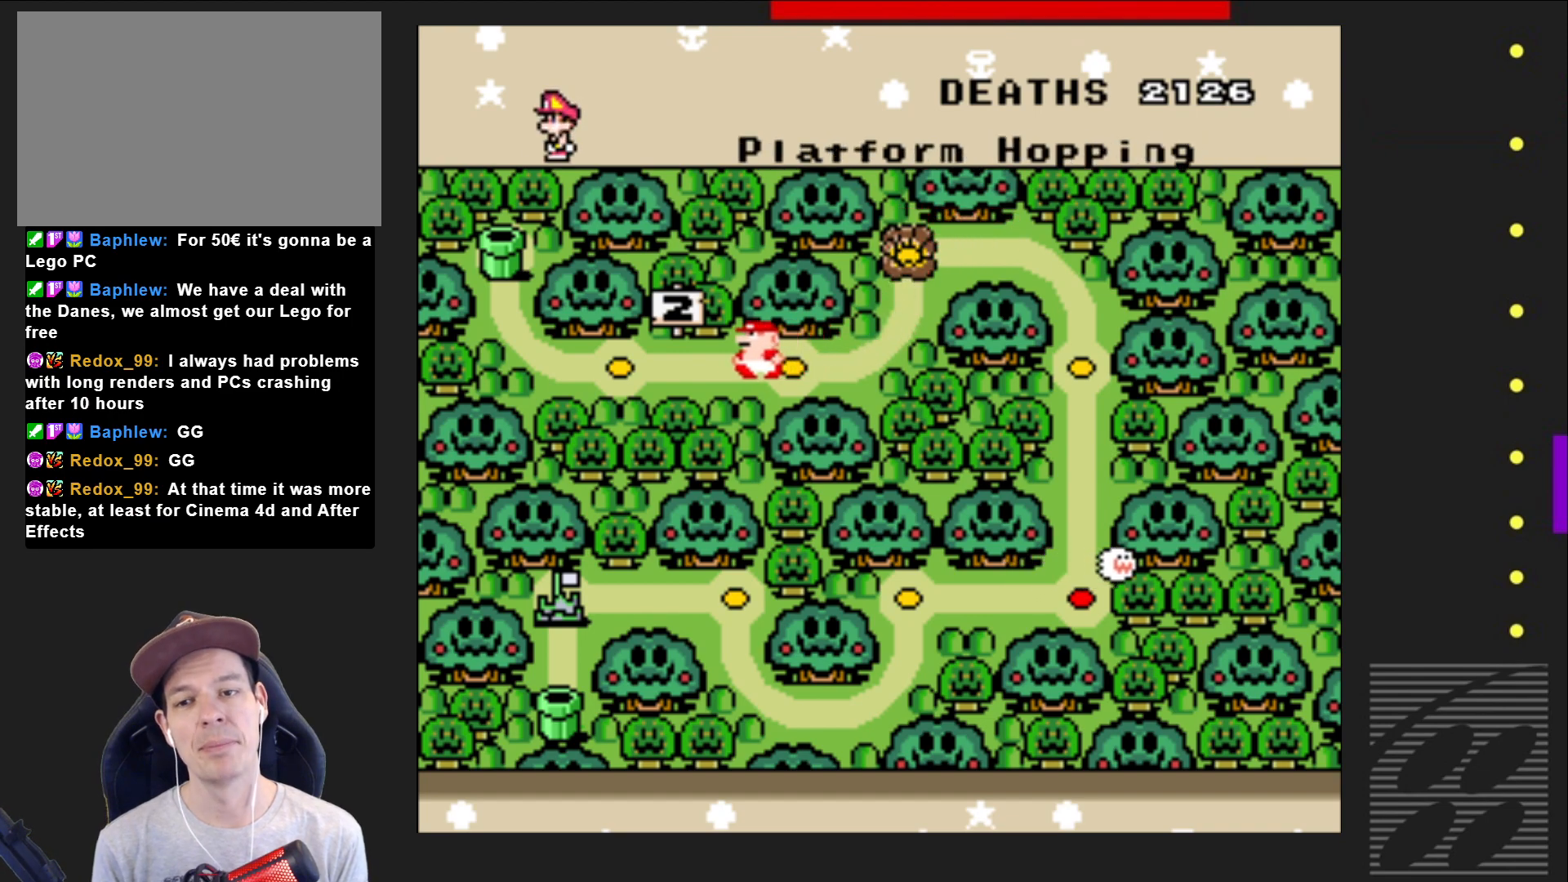
{"buttons": [], "events": [[83, "DPAD_LEFT", "up"], [167, "DPAD_LEFT", "down"], [283, "DPAD_LEFT", "up"], [383, "DPAD_LEFT", "down"], [483, "DPAD_LEFT", "up"]]}
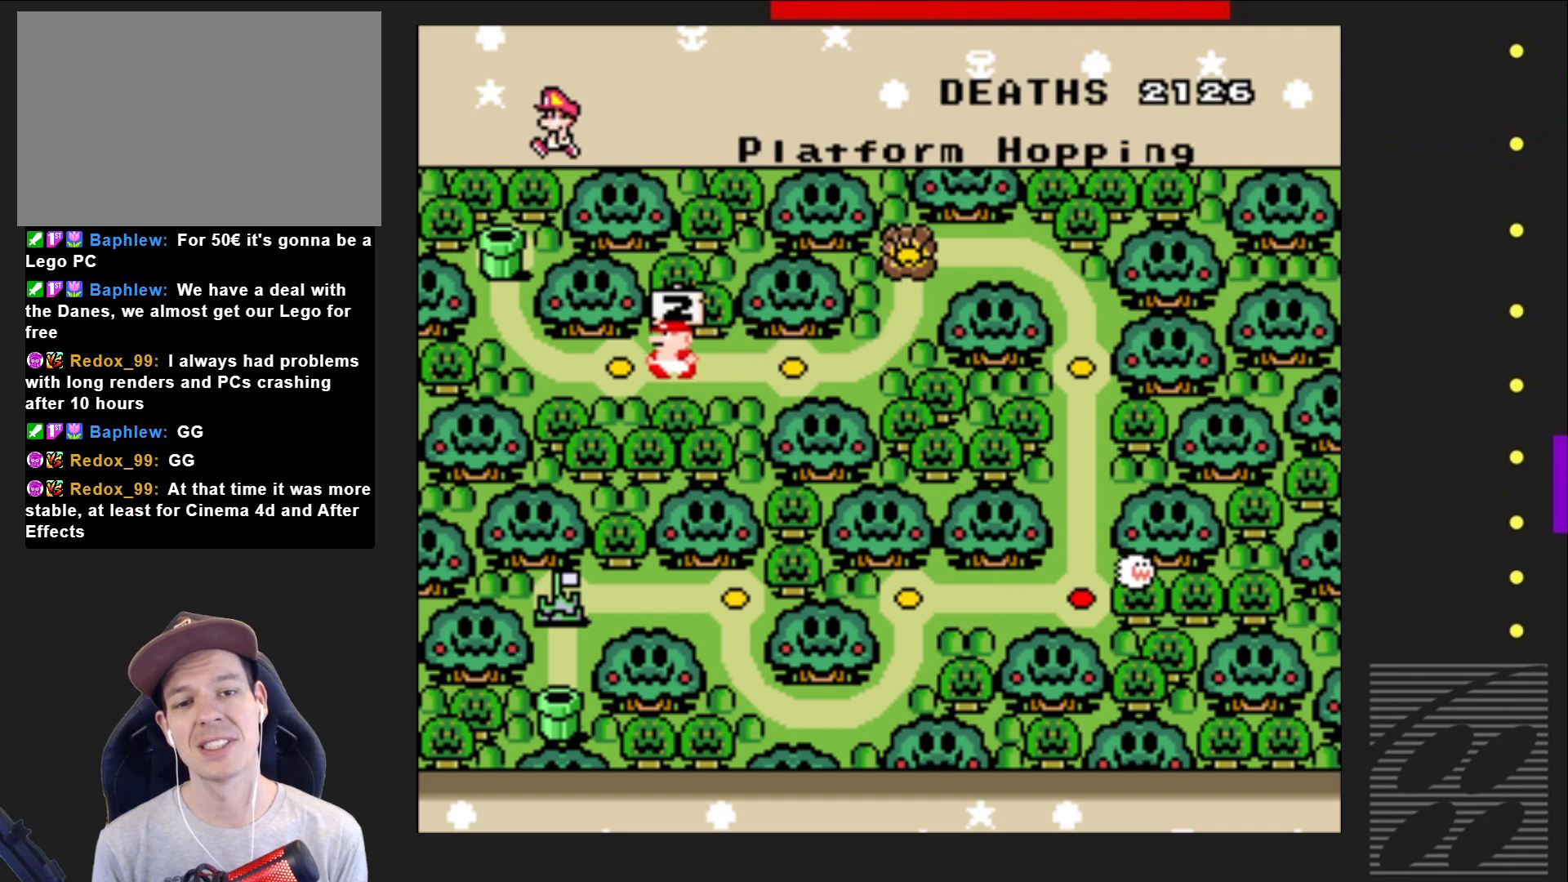
{"buttons": ["DPAD_LEFT"], "events": [[67, "DPAD_LEFT", "down"], [183, "DPAD_LEFT", "up"], [267, "DPAD_LEFT", "down"], [383, "DPAD_LEFT", "up"], [450, "DPAD_LEFT", "down"]]}
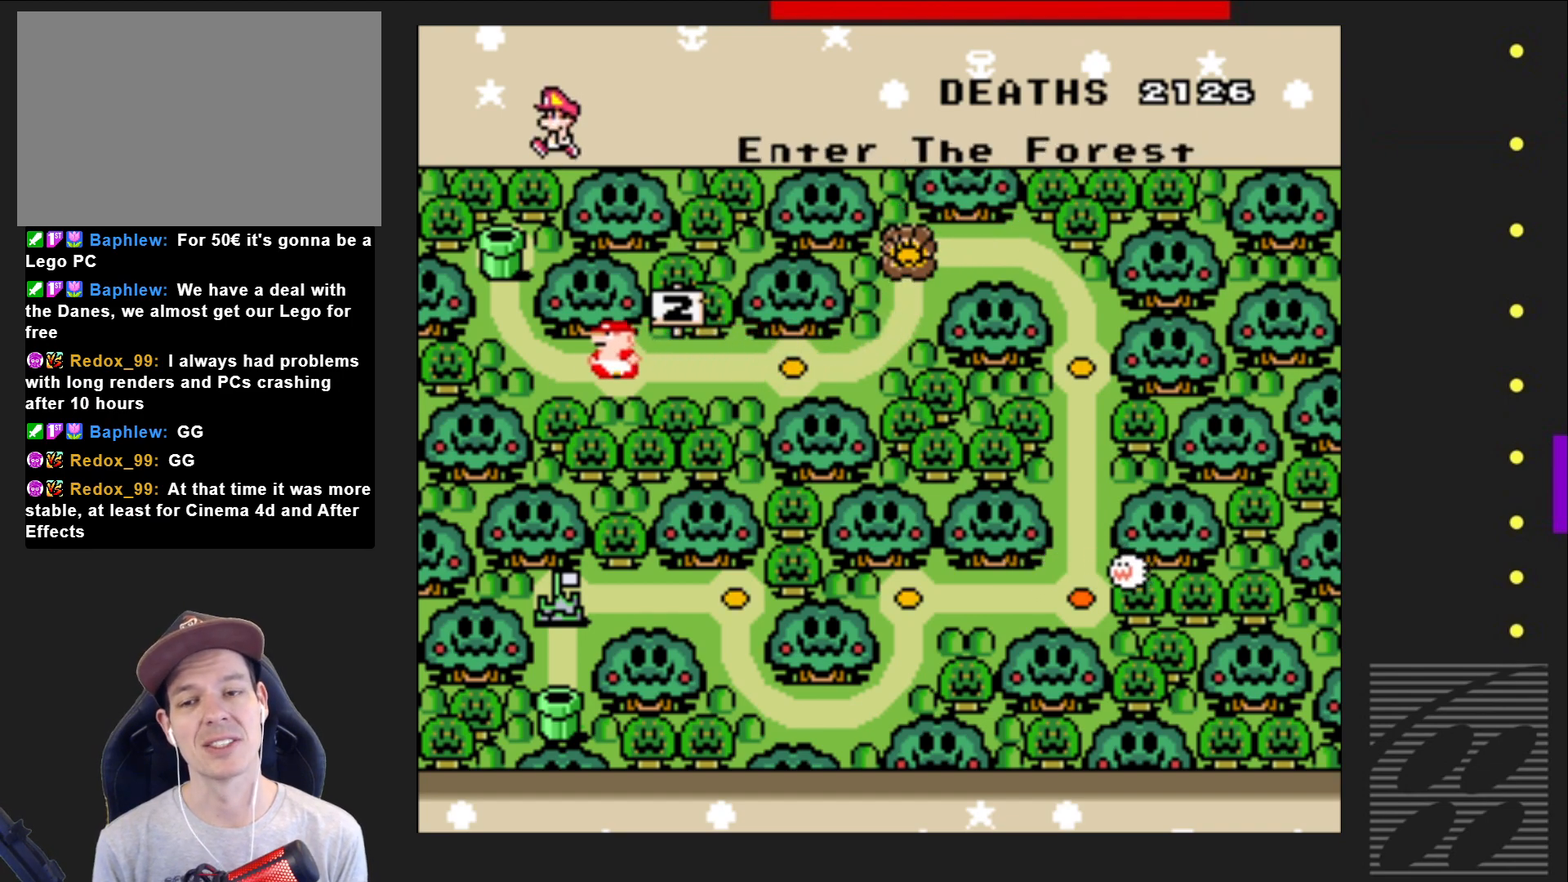
{"buttons": ["DPAD_UP"], "events": [[83, "DPAD_LEFT", "up"], [217, "DPAD_UP", "down"], [333, "DPAD_UP", "up"], [417, "DPAD_UP", "down"]]}
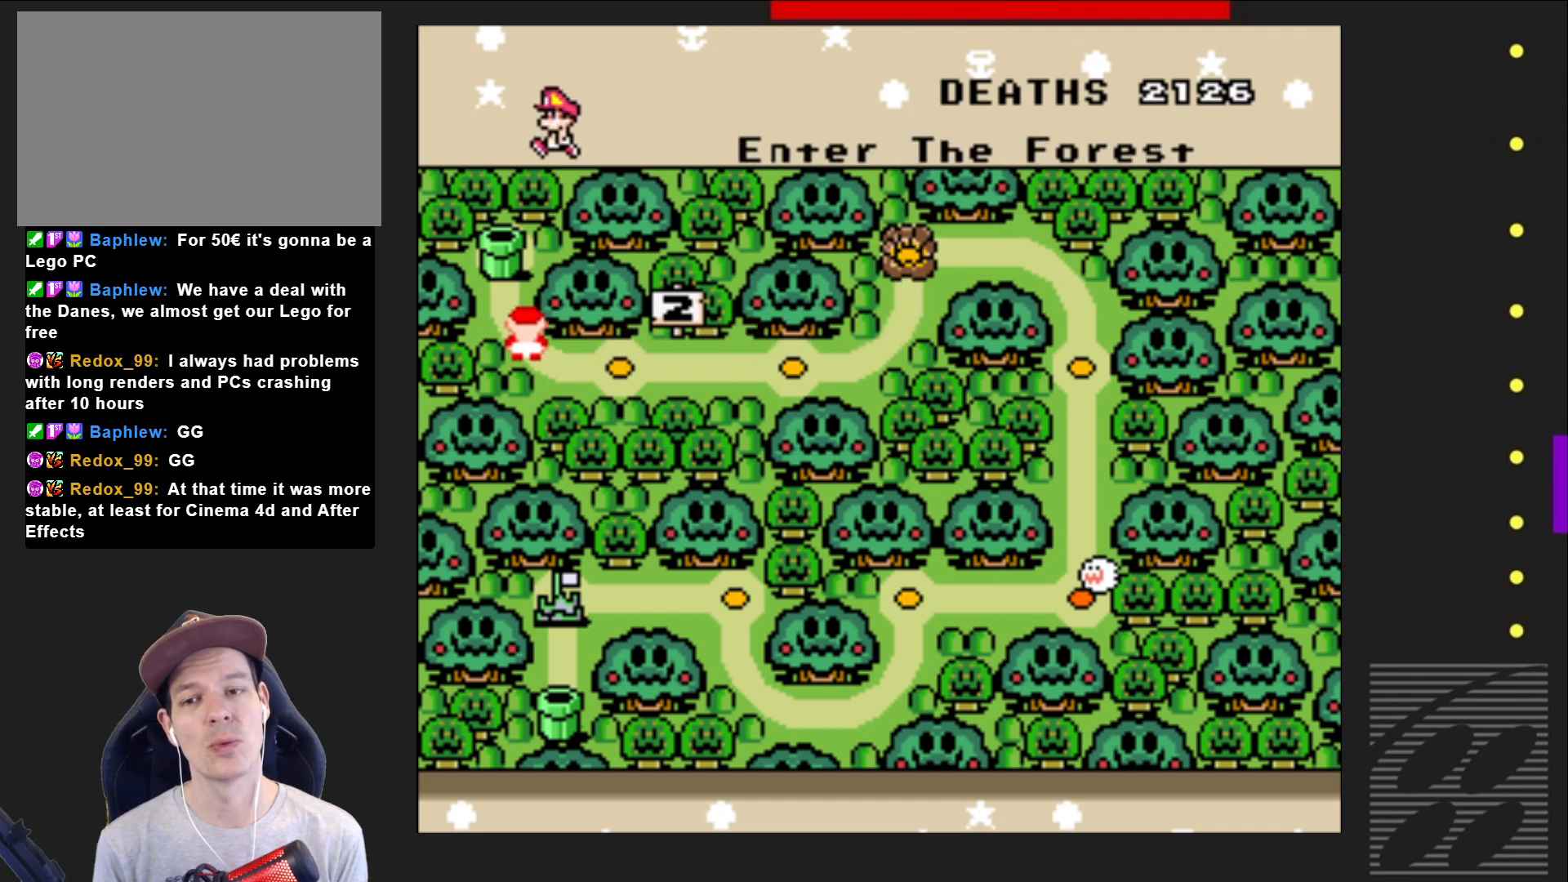
{"buttons": ["CROSS"], "events": [[50, "DPAD_UP", "up"], [483, "CROSS", "down"]]}
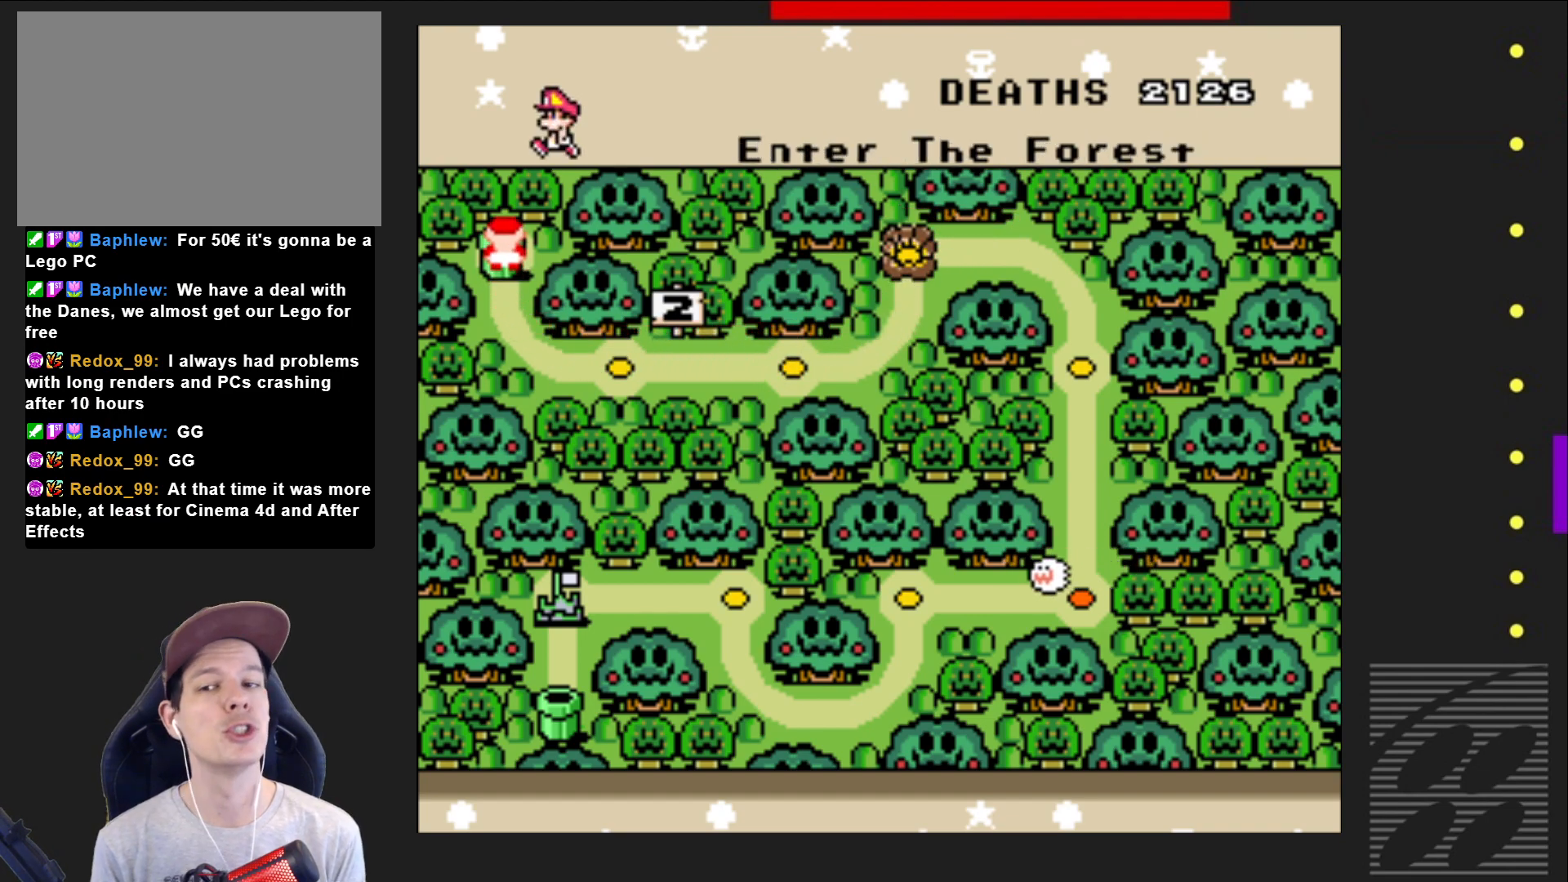
{"buttons": [], "events": [[100, "CROSS", "up"], [183, "CROSS", "down"], [283, "CROSS", "up"], [367, "CROSS", "down"], [467, "CROSS", "up"]]}